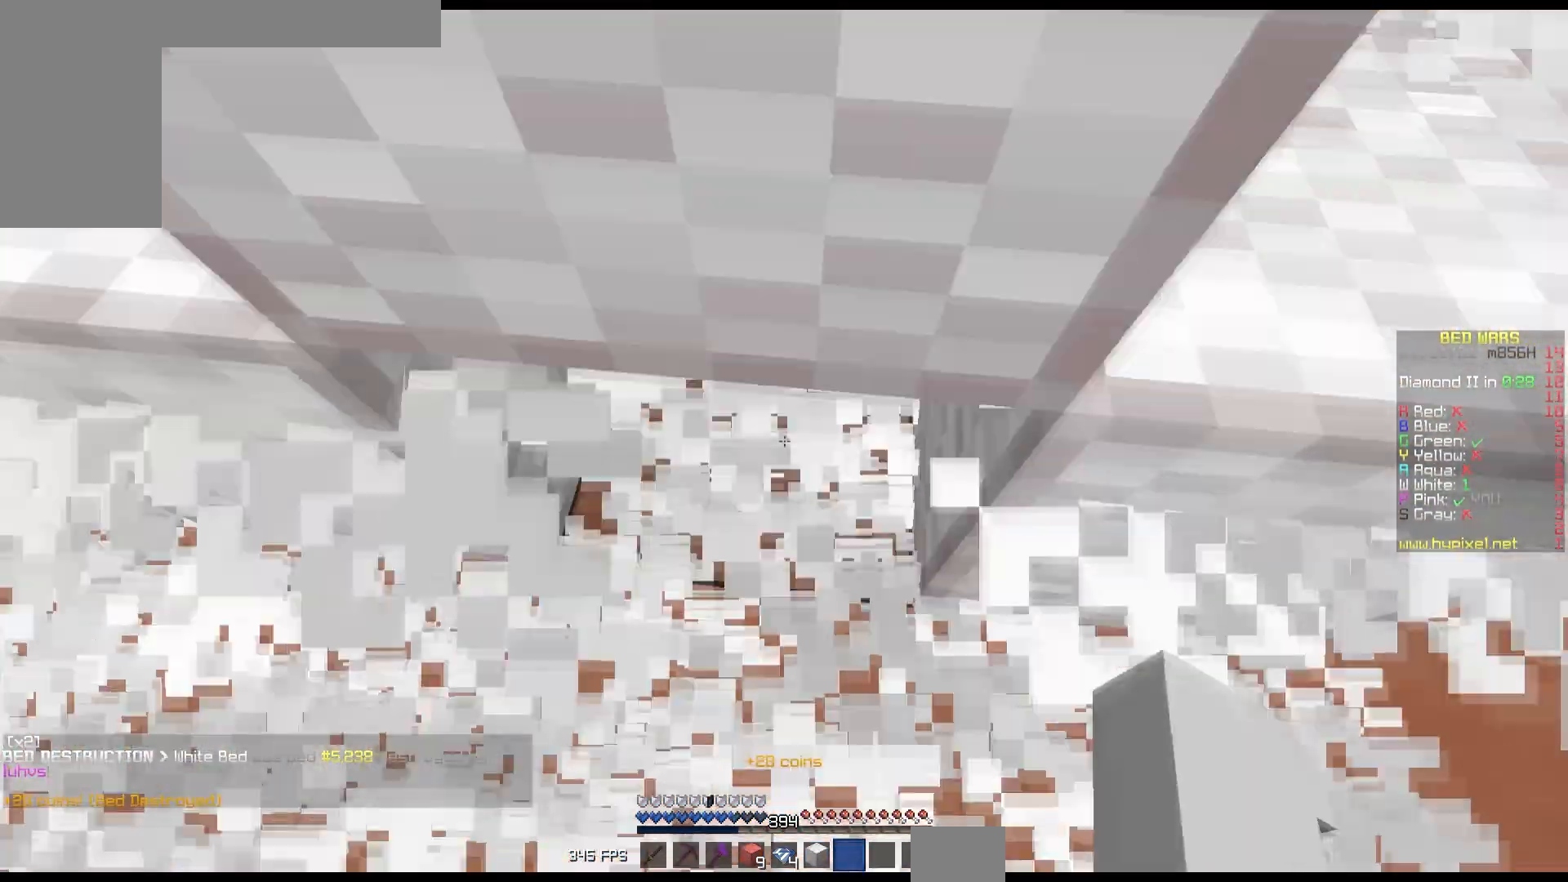
Gameplay with keyboard and mouse; each line is a JSON object with the keys and mouse buttons held at the frame after it. "events" lists presses ("down") and releases ("up") of "down", "left", "right", "up", "mouse_left" and "mouse_right" between this image and that frame as [ms after this image, input, new state], when the widget could be followed in between. "mouse_left", "mouse_right" = the "left", "right" buttons of the "mouse" list. No other keys are recorded. Fast repeated clicks can show as one long hold. Mouse movement is not recorded.
{"keys": [], "mouse": ["right"], "events": [[383, "mouse_right", "down"]]}
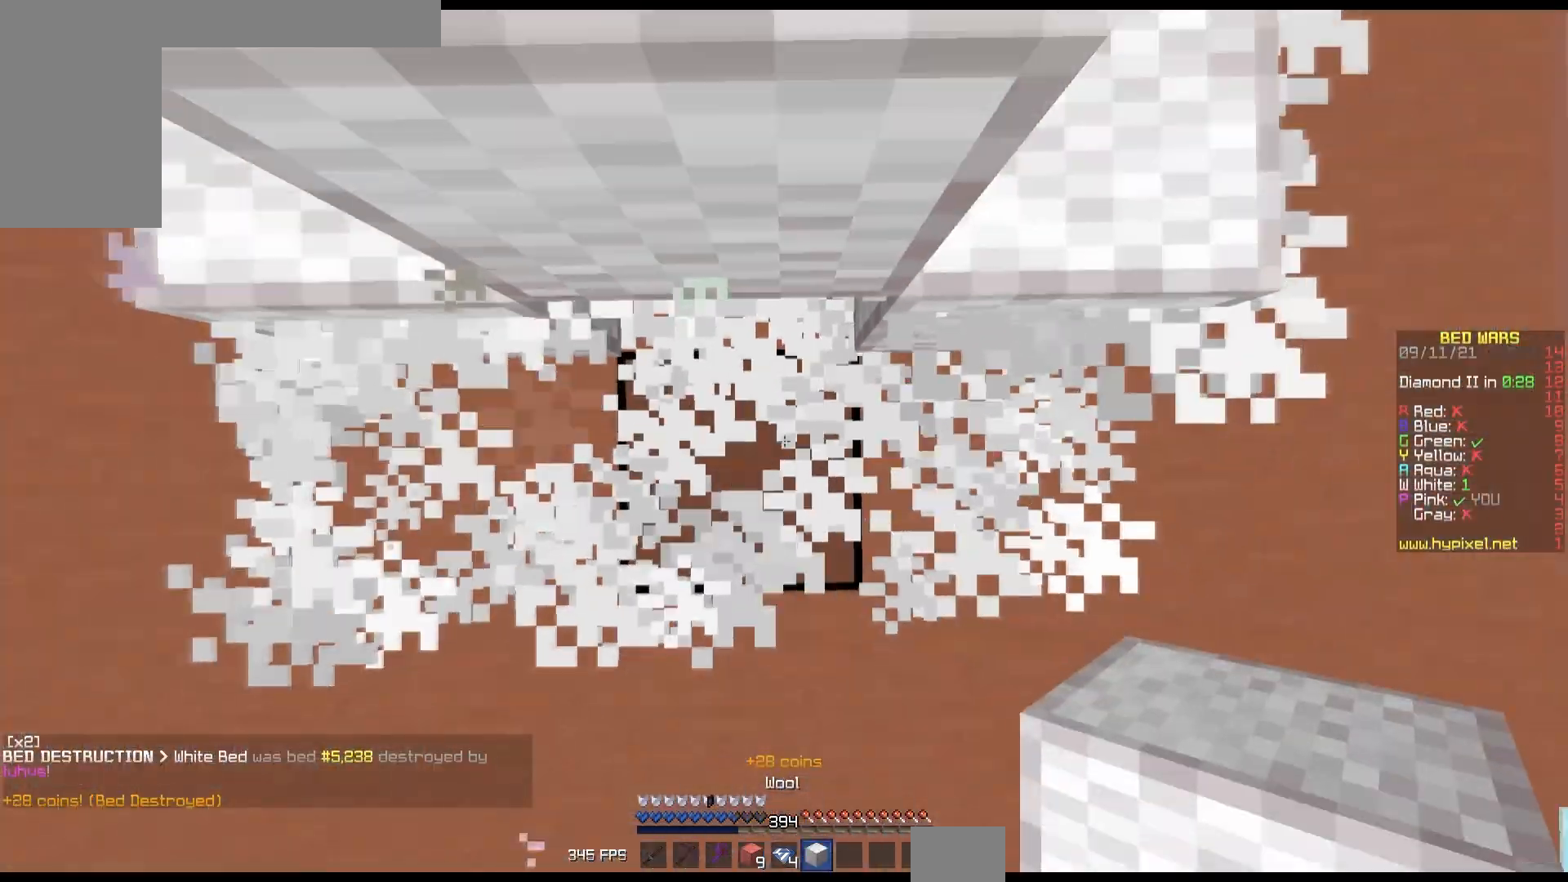
{"keys": ["up"], "mouse": [], "events": [[33, "up", "down"], [300, "mouse_right", "up"]]}
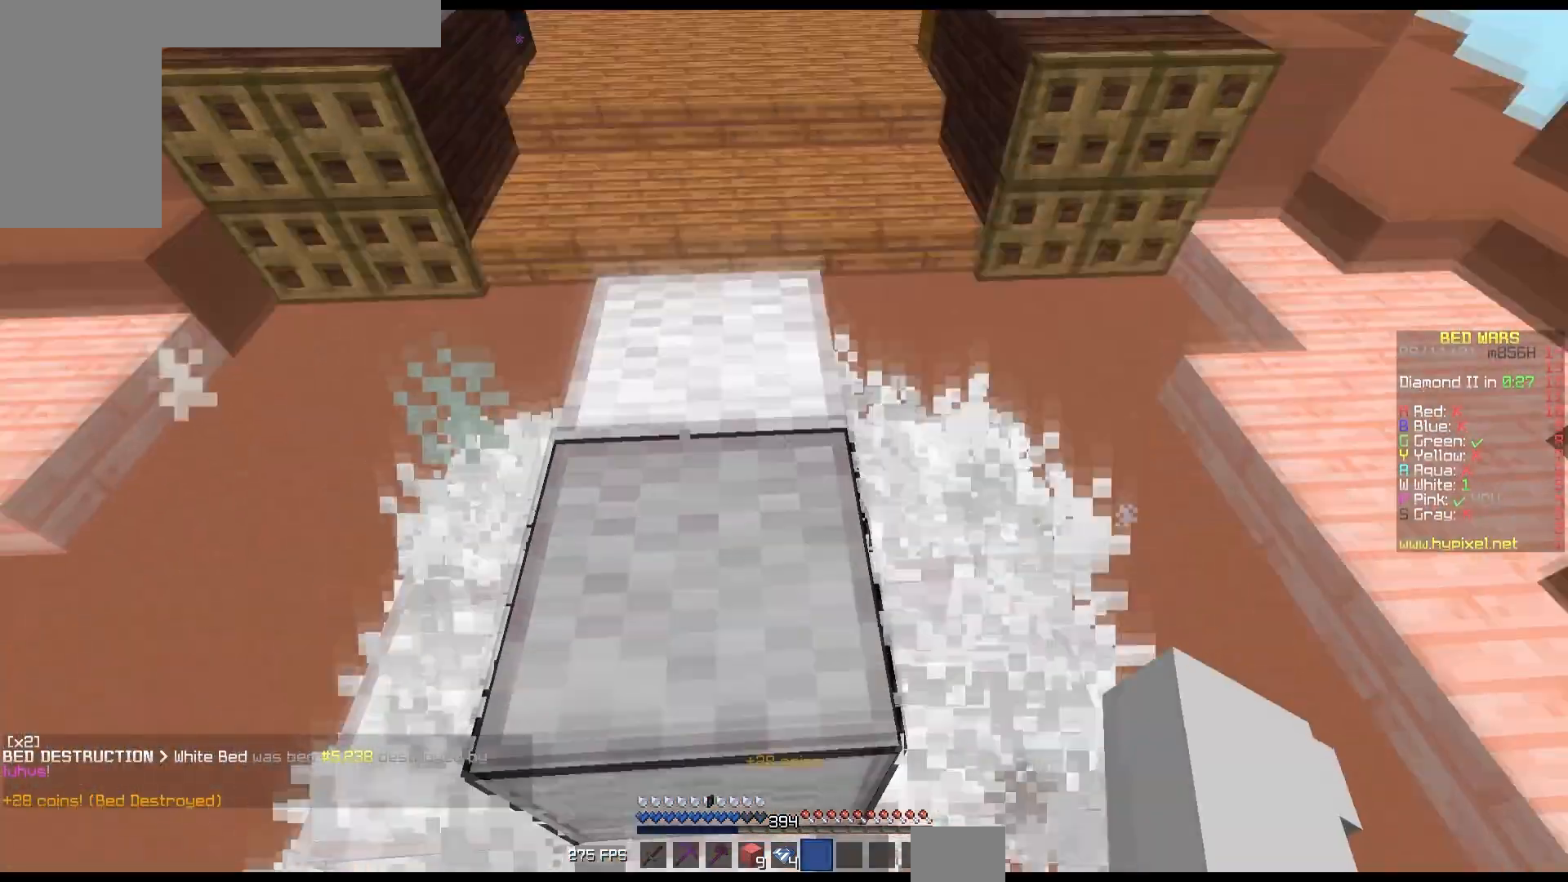
{"keys": ["up"], "mouse": [], "events": [[150, "mouse_left", "down"], [283, "mouse_left", "up"]]}
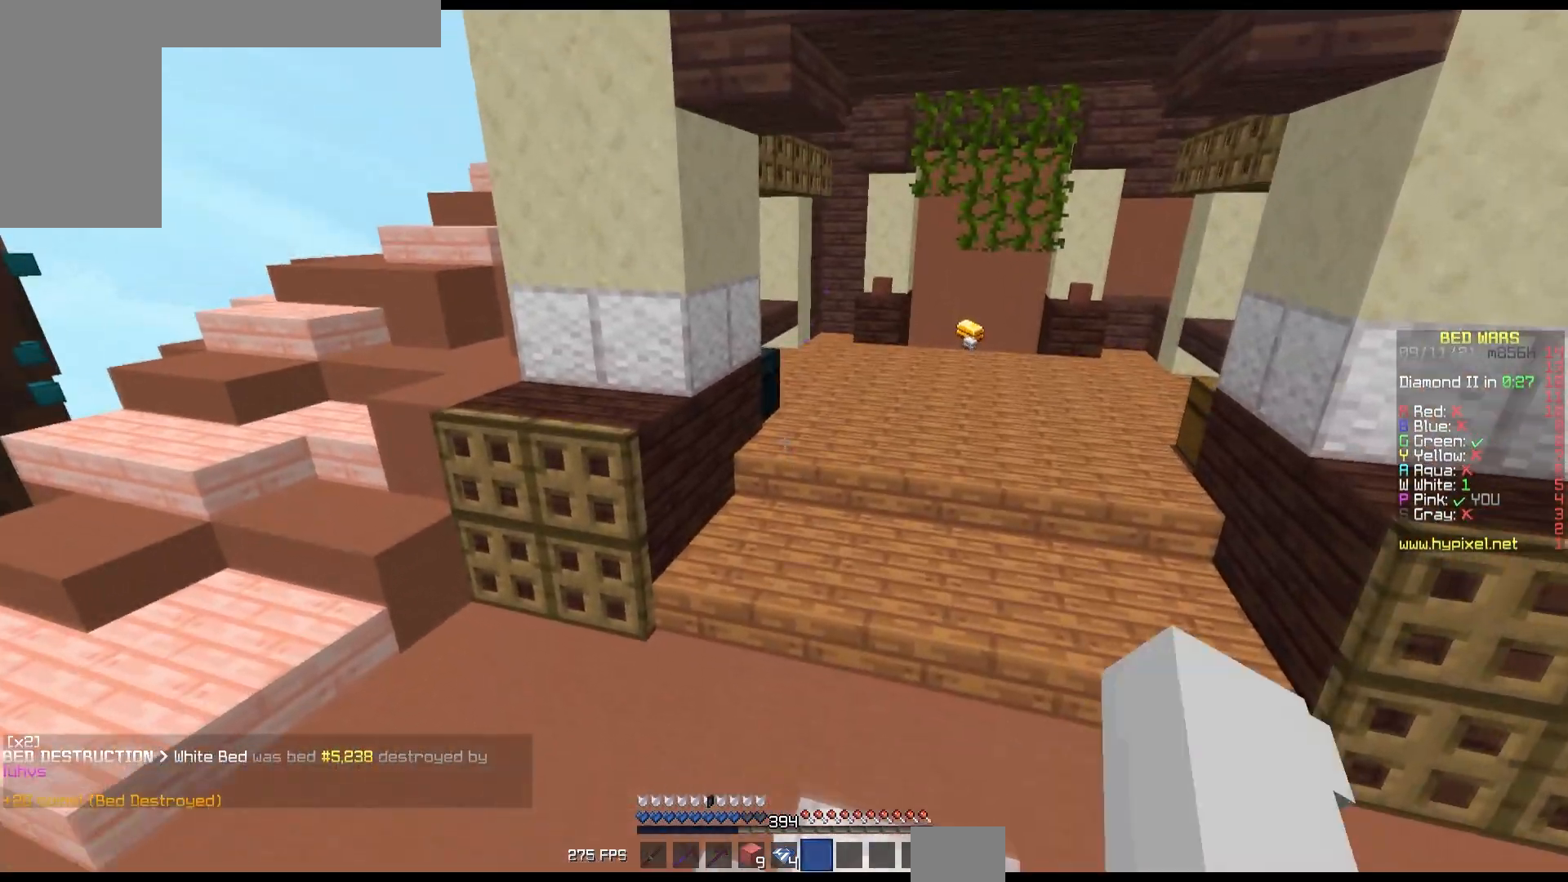
{"keys": [], "mouse": [], "events": [[167, "mouse_left", "down"], [183, "mouse_right", "down"], [250, "up", "up"], [283, "mouse_right", "up"], [300, "mouse_left", "up"]]}
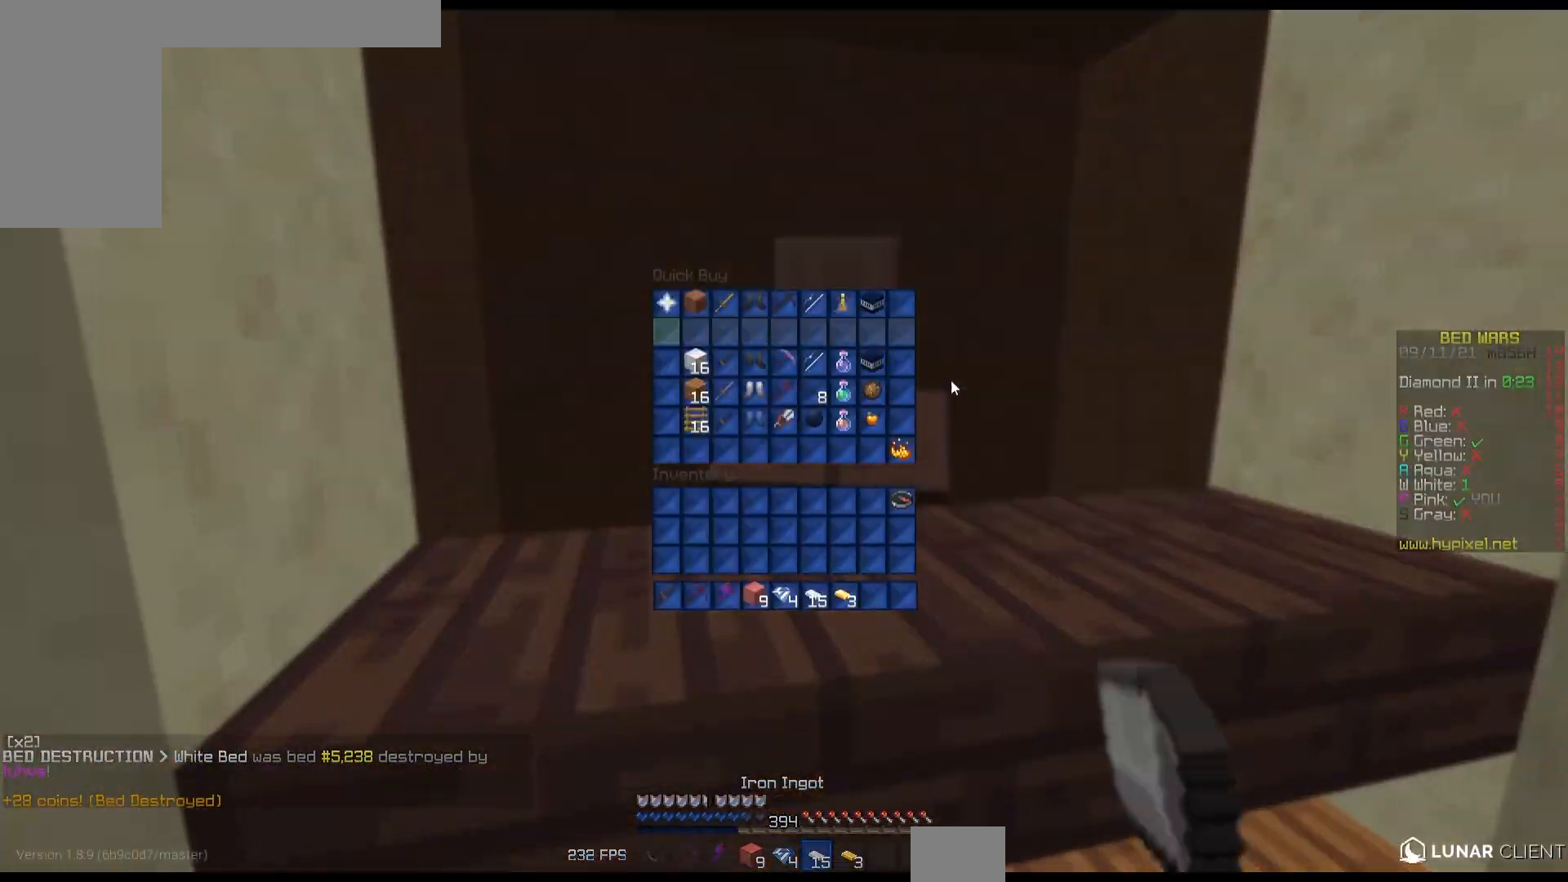
{"keys": [], "mouse": [], "events": []}
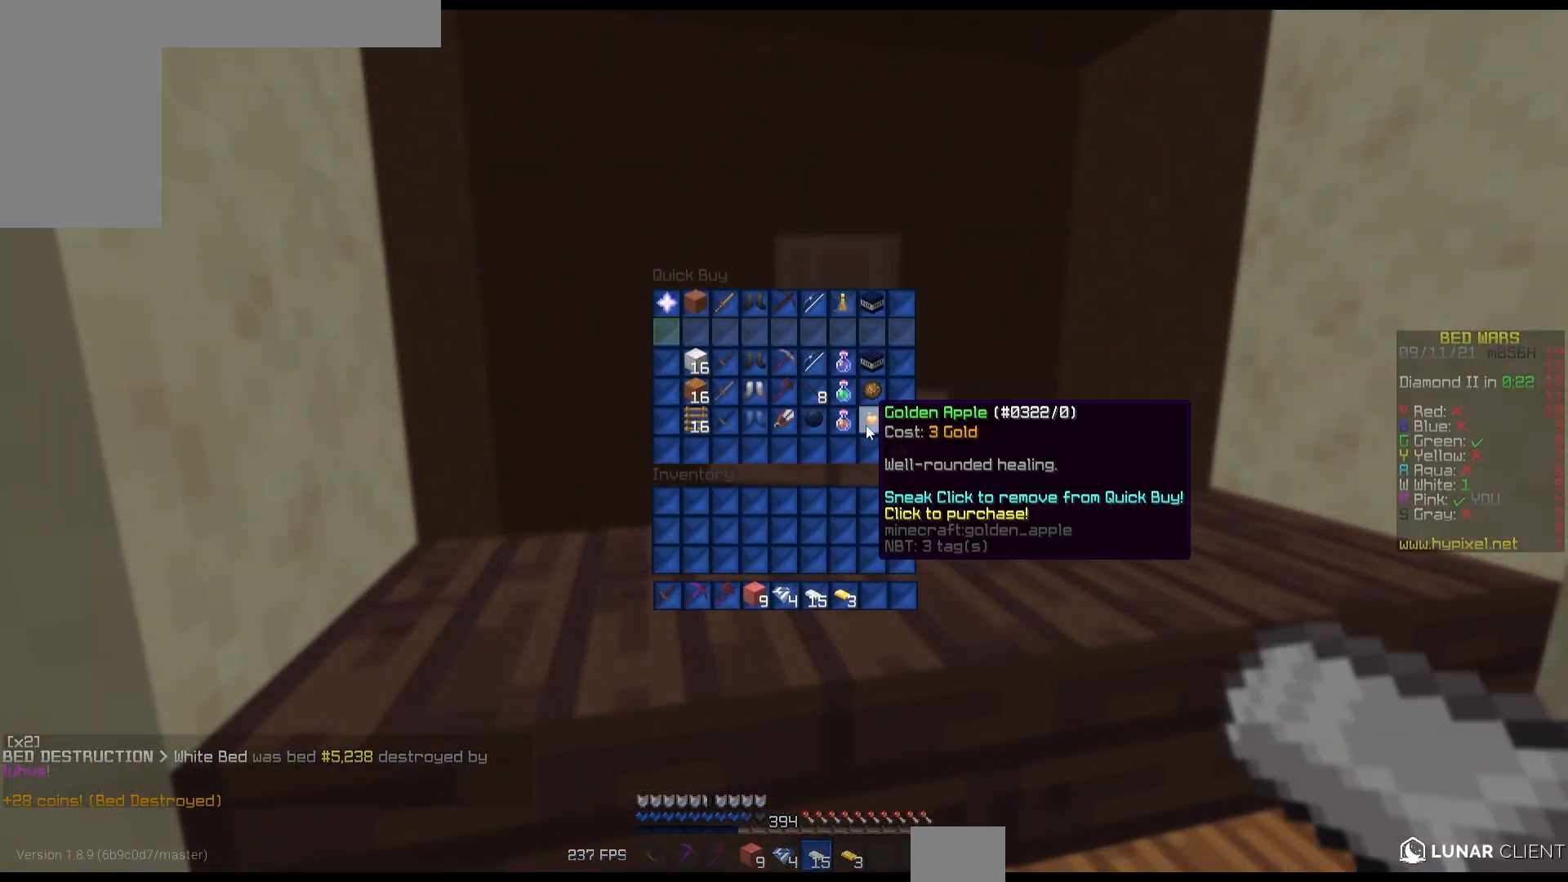
{"keys": [], "mouse": [], "events": []}
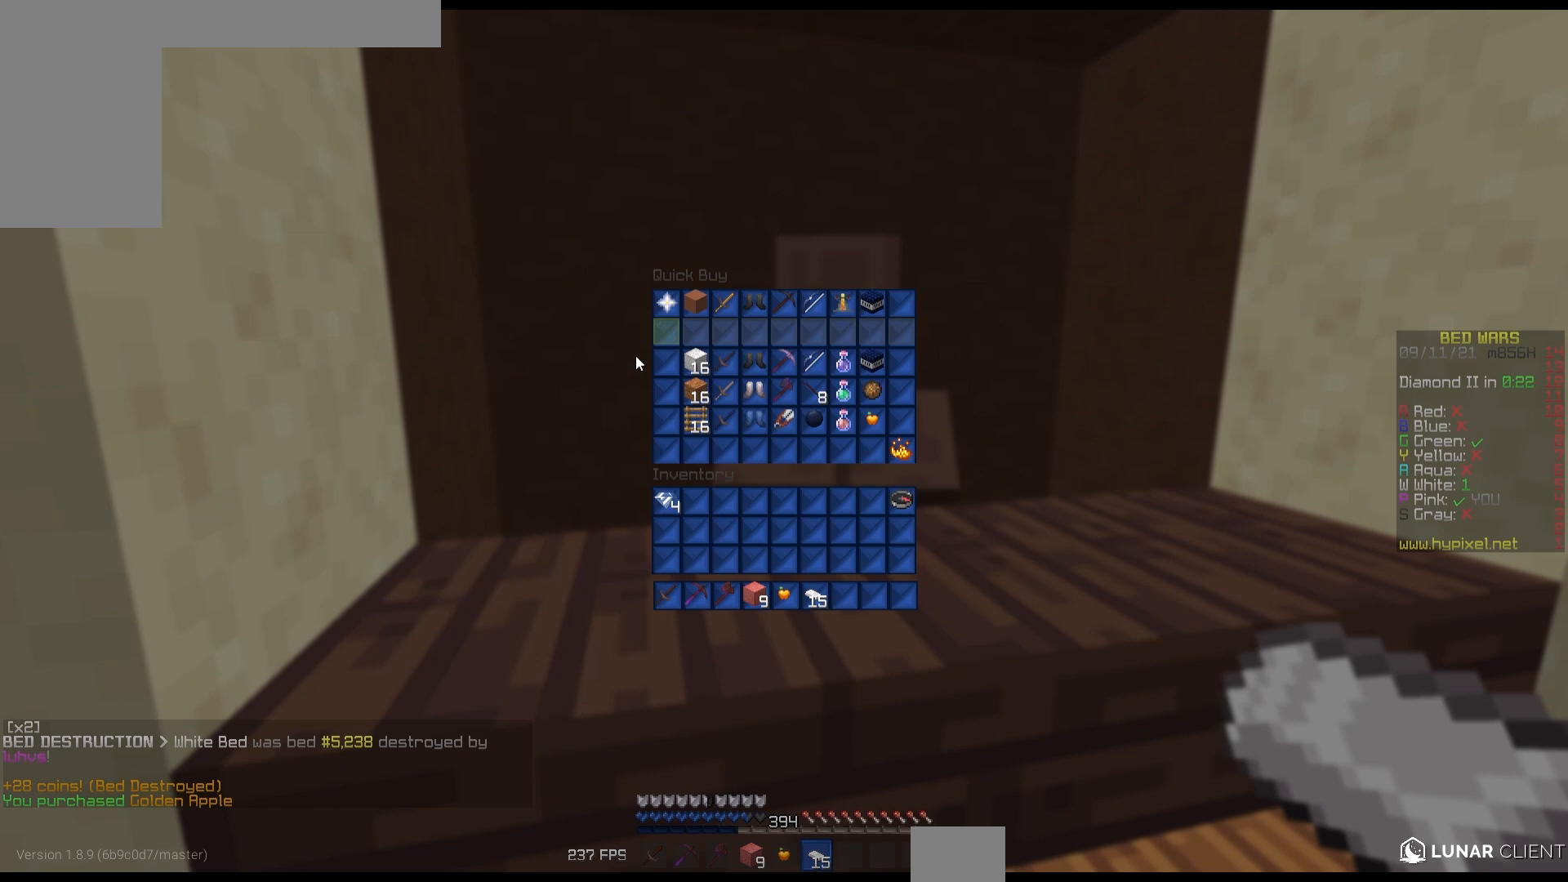
{"keys": [], "mouse": [], "events": []}
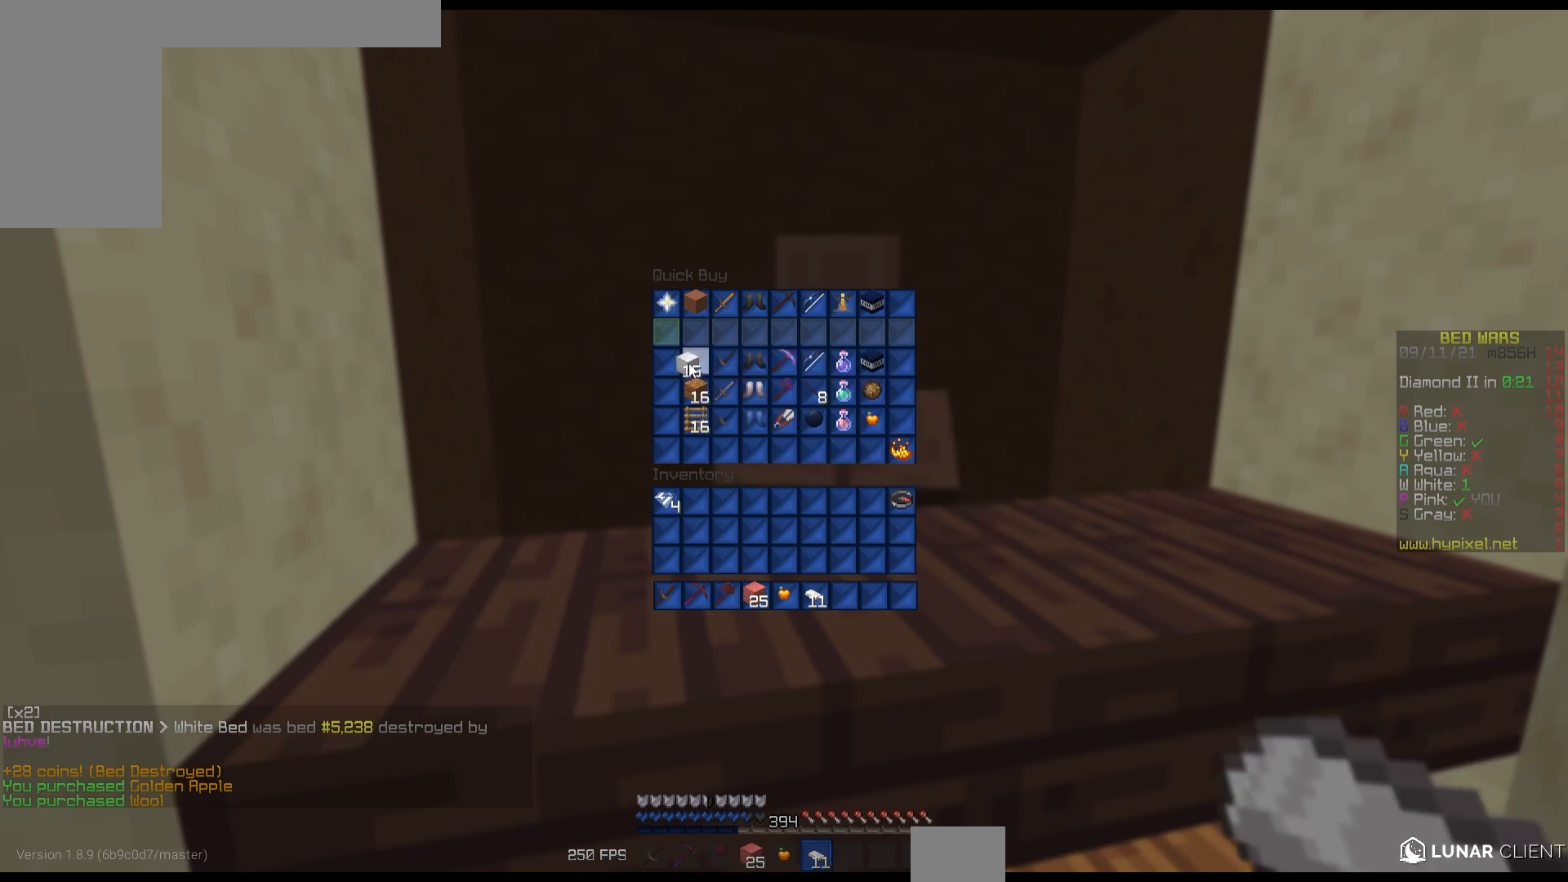
{"keys": [], "mouse": [], "events": []}
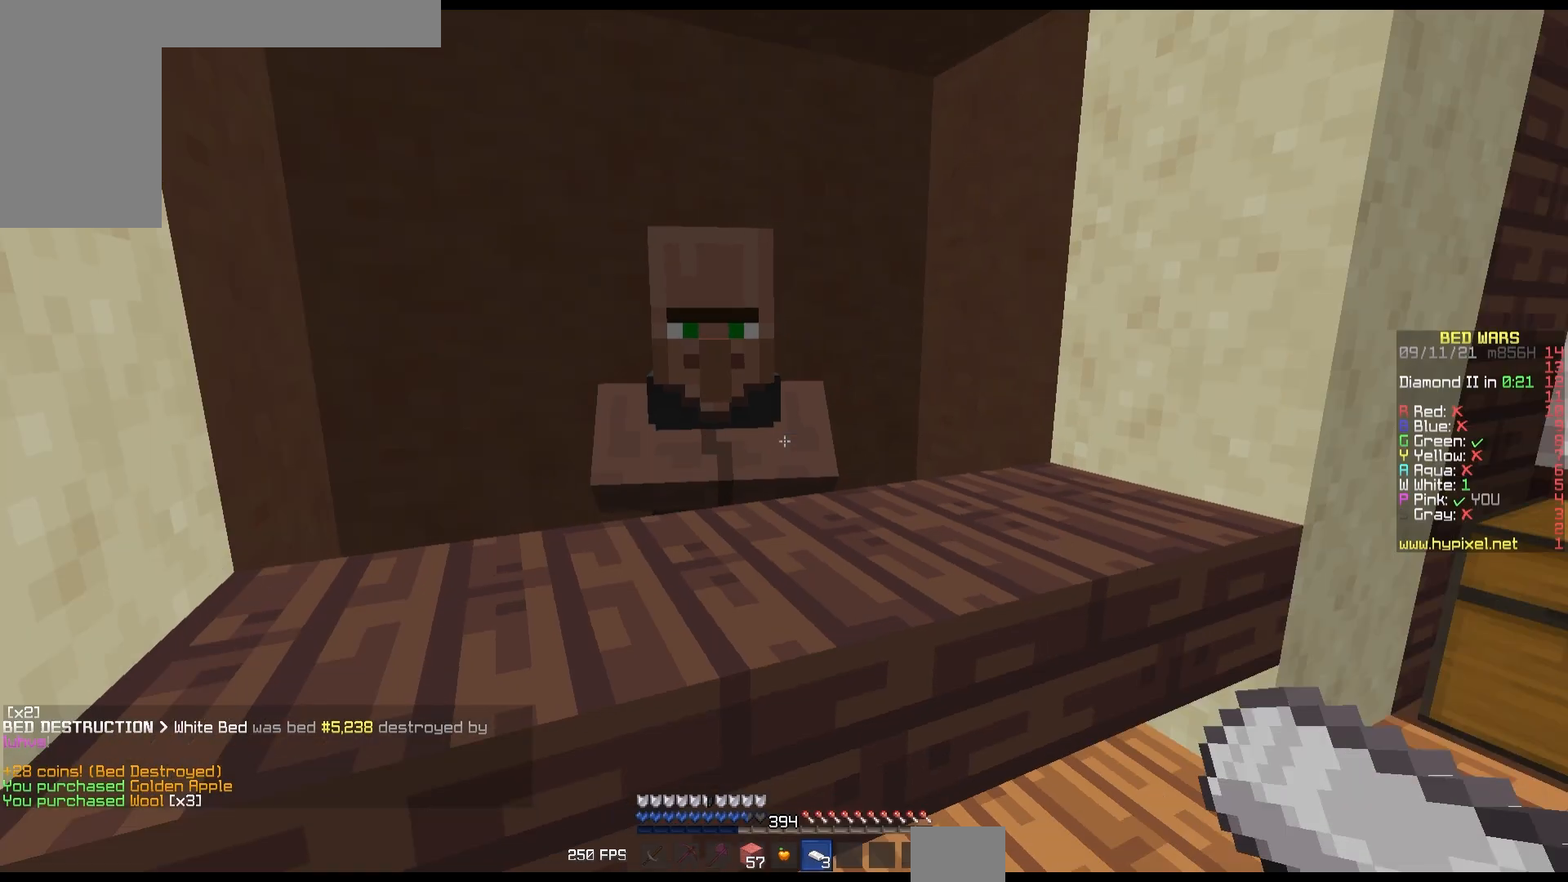
{"keys": ["up"], "mouse": ["left"], "events": [[250, "up", "down"], [283, "left", "down"], [283, "mouse_left", "down"], [317, "left", "up"]]}
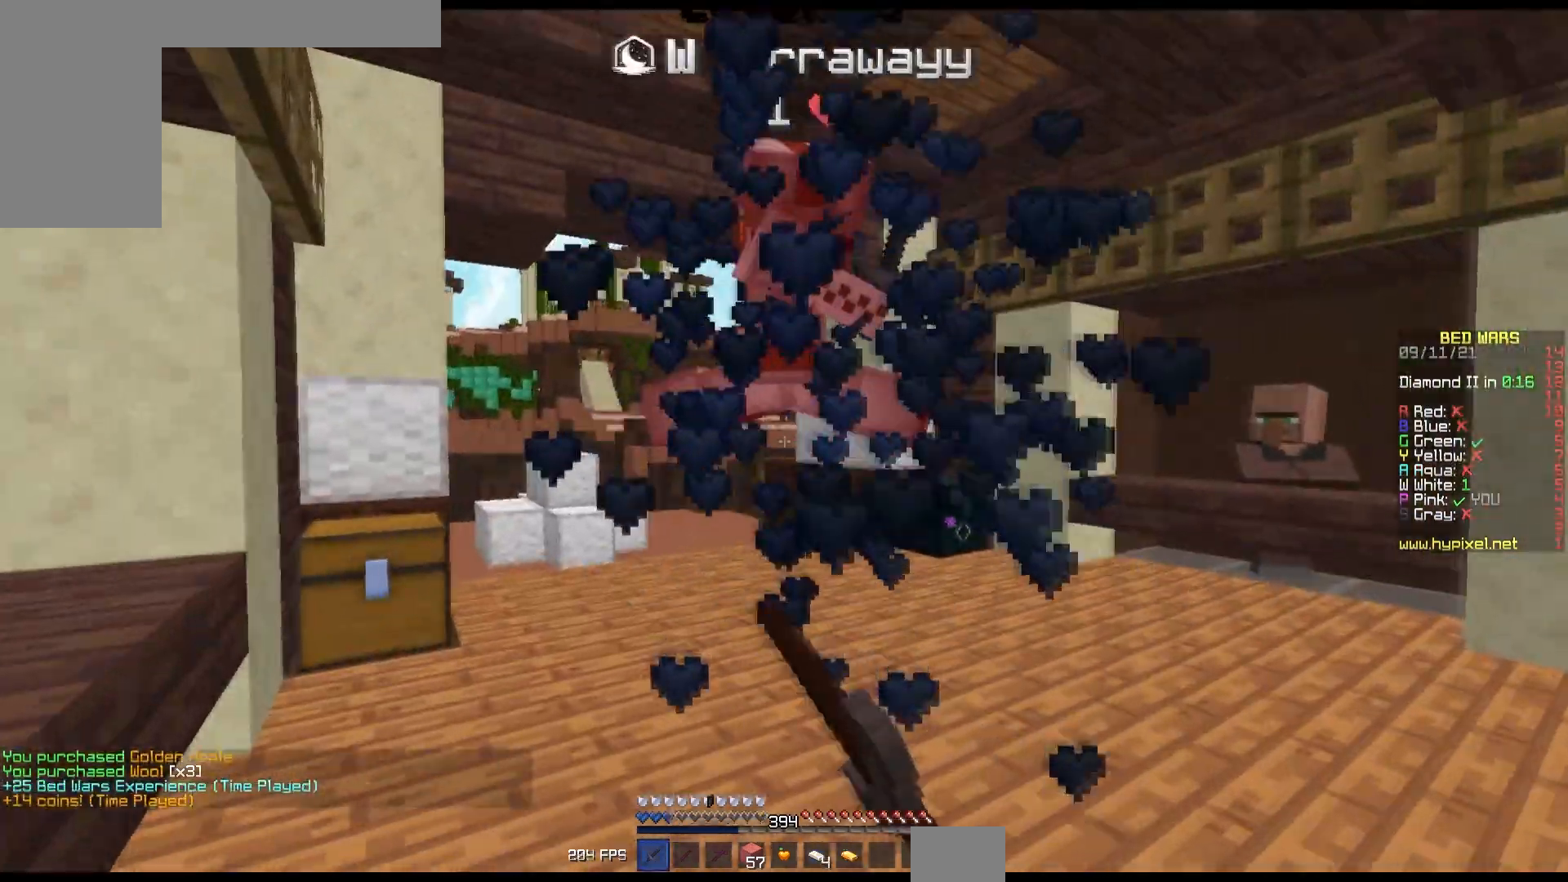
{"keys": ["up"], "mouse": ["left"], "events": []}
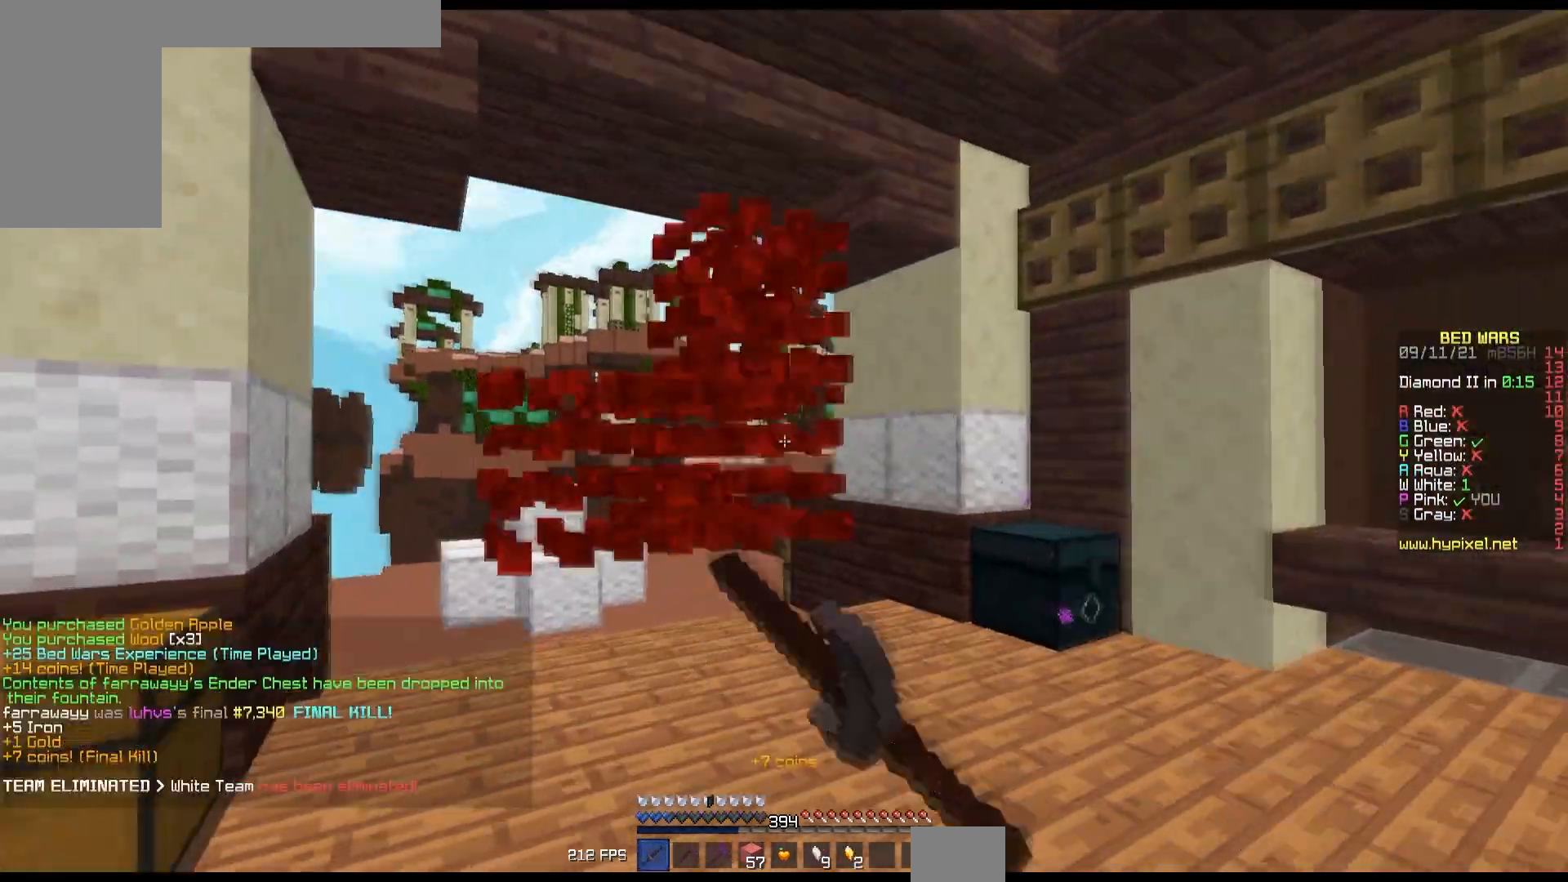
{"keys": [], "mouse": [], "events": [[300, "mouse_left", "up"], [300, "up", "up"]]}
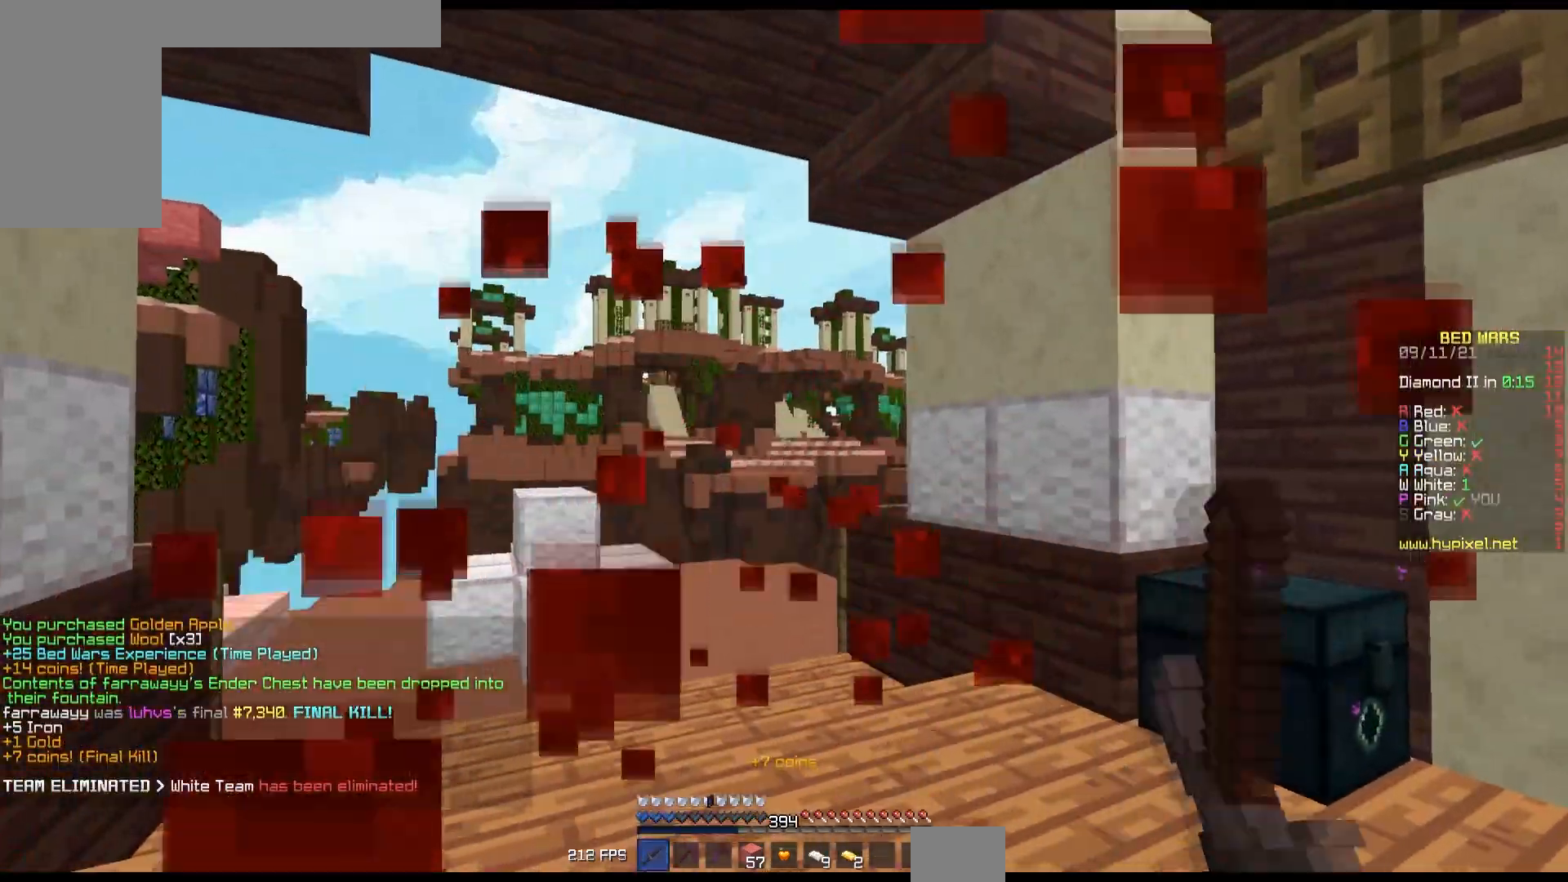
{"keys": [], "mouse": [], "events": []}
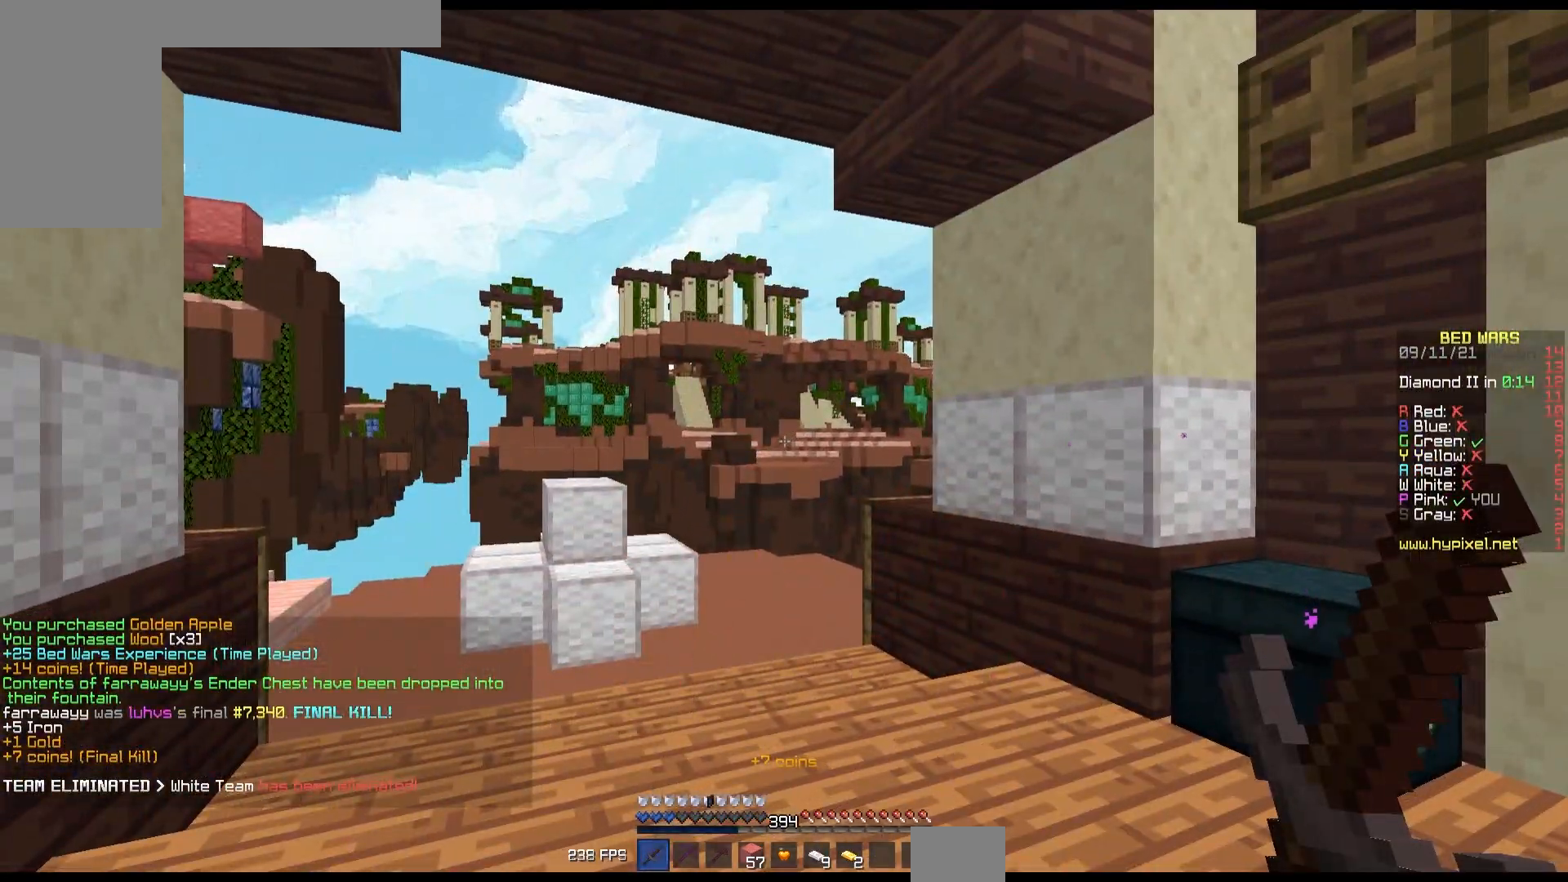
{"keys": [], "mouse": [], "events": []}
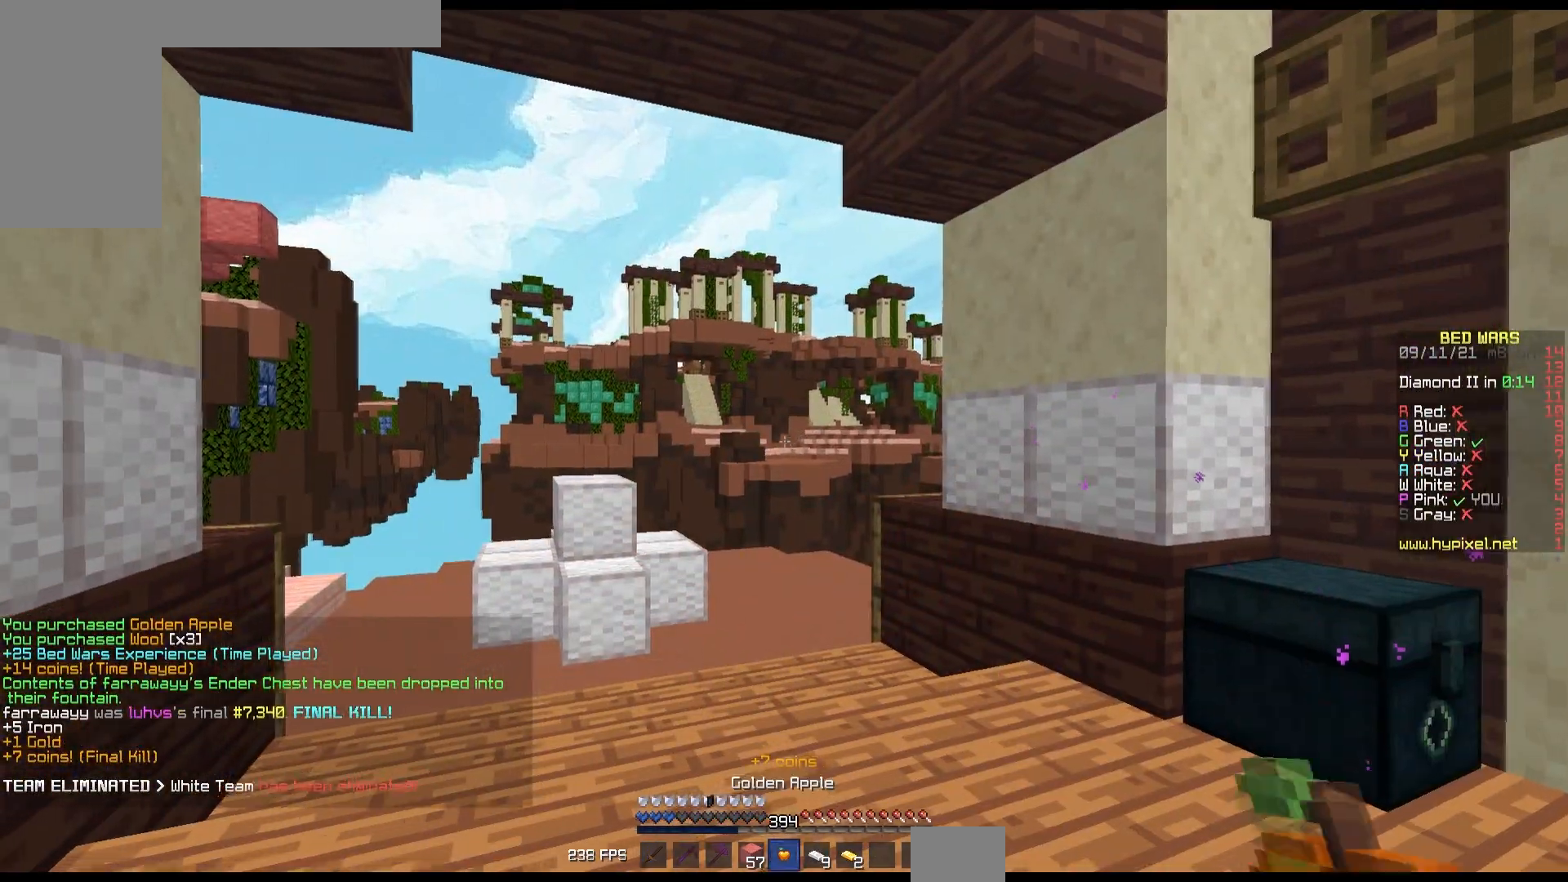
{"keys": ["down"], "mouse": ["right"], "events": [[133, "mouse_right", "down"], [217, "down", "down"]]}
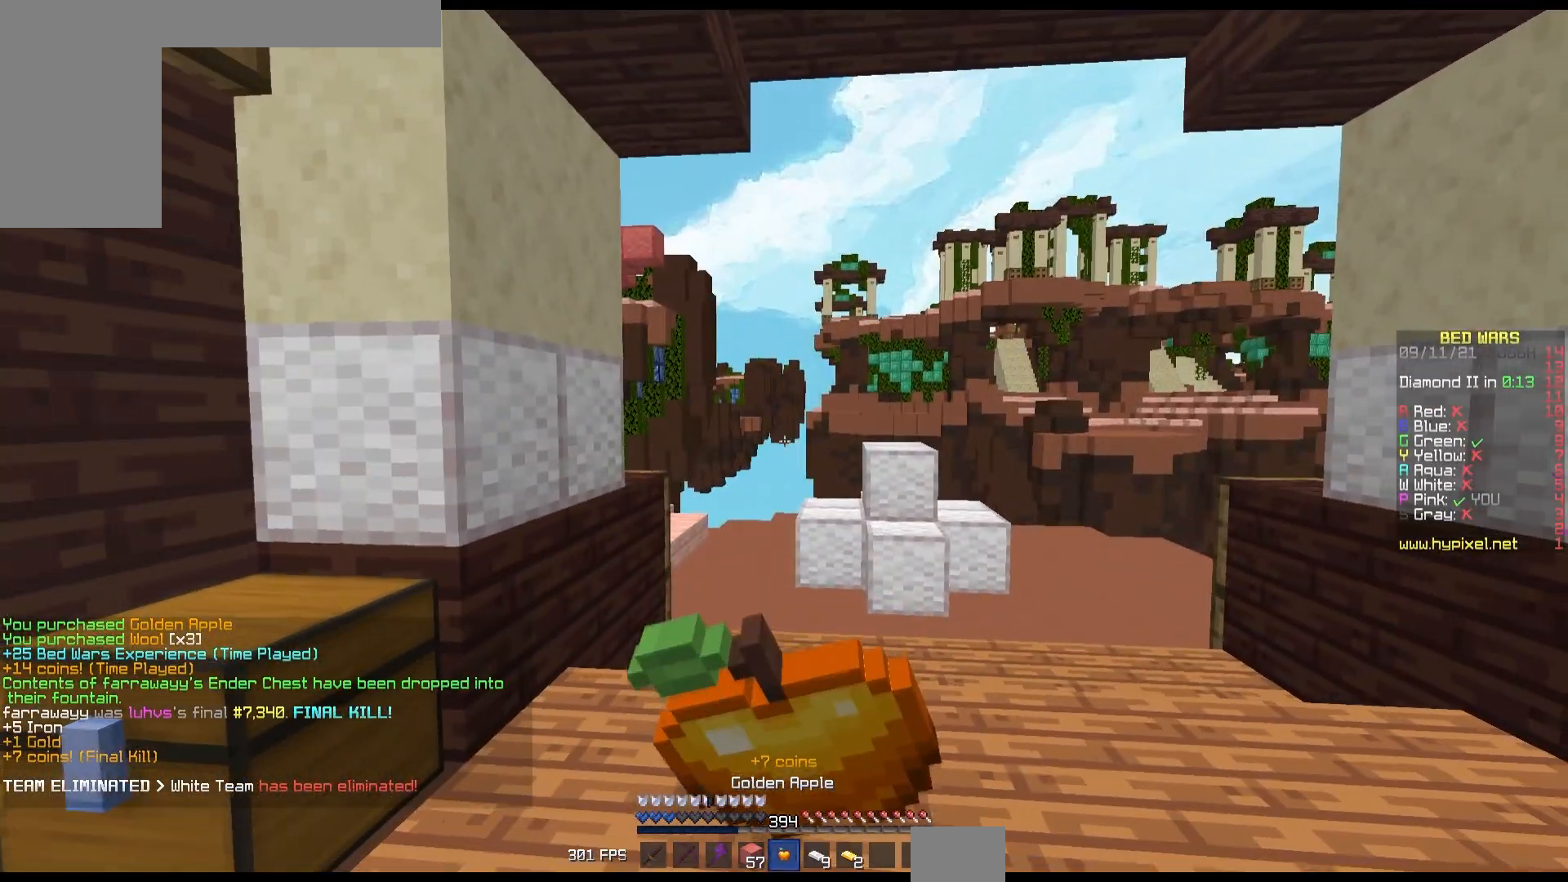
{"keys": [], "mouse": [], "events": [[483, "down", "up"], [483, "mouse_right", "up"]]}
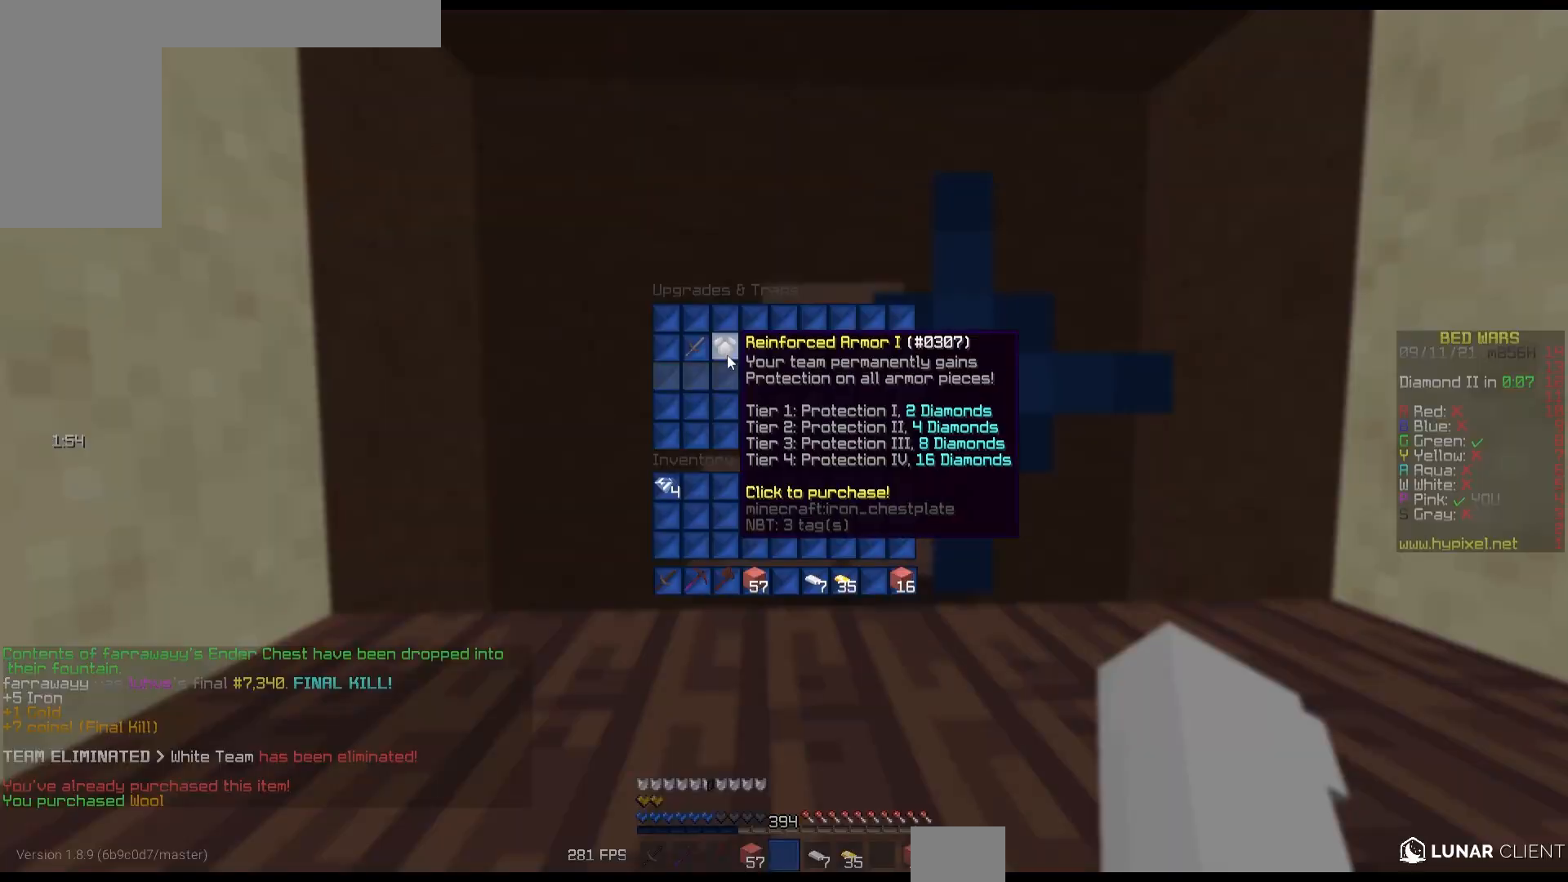
{"keys": [], "mouse": [], "events": []}
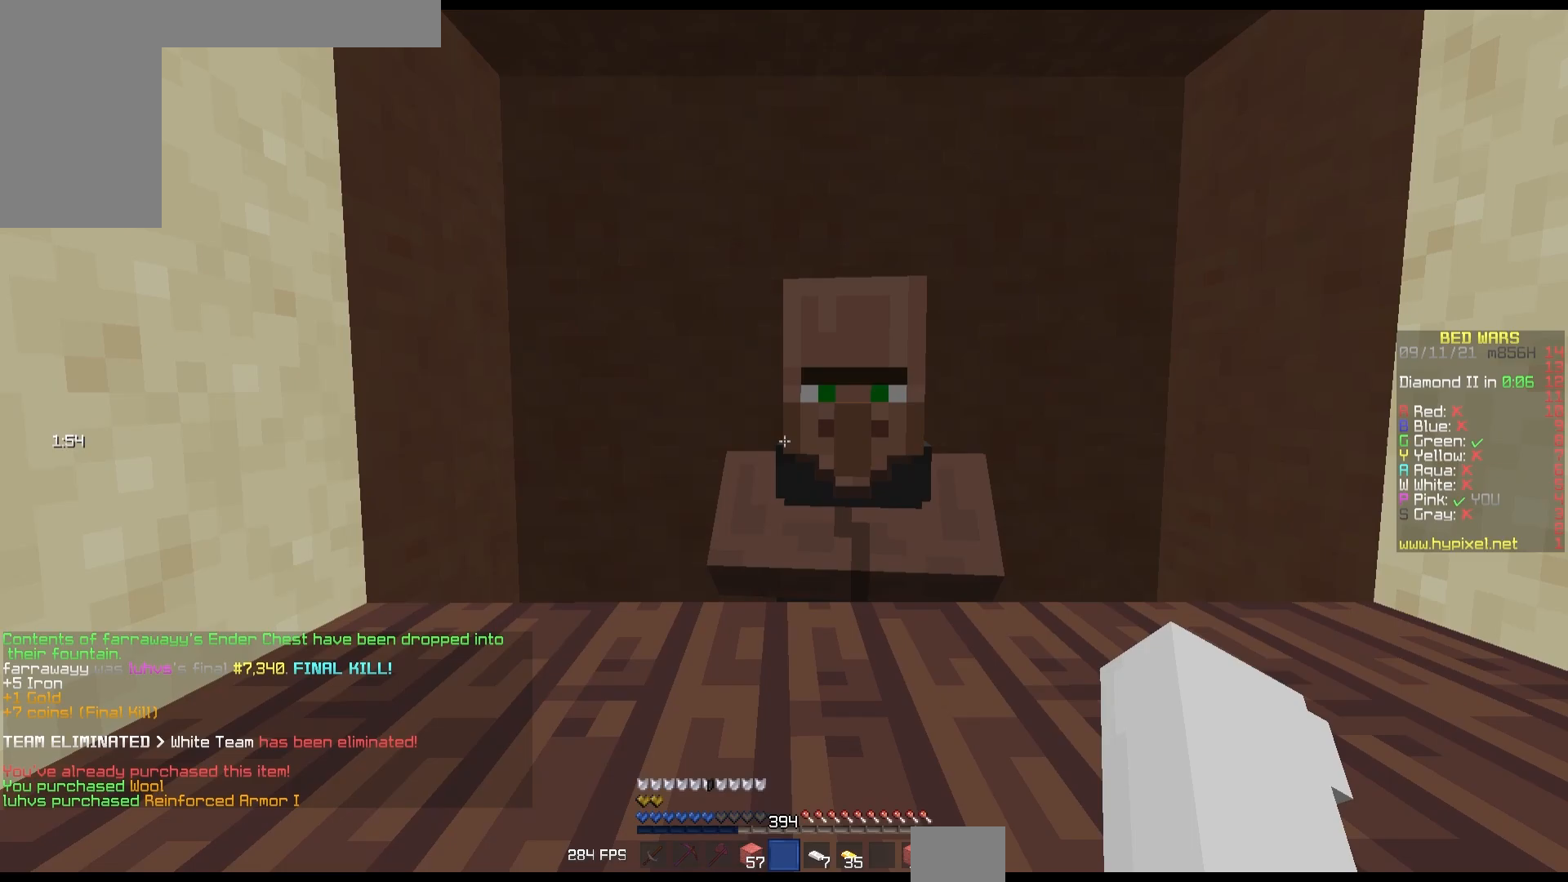
{"keys": [], "mouse": ["left", "right"], "events": [[450, "mouse_left", "down"], [450, "mouse_right", "down"]]}
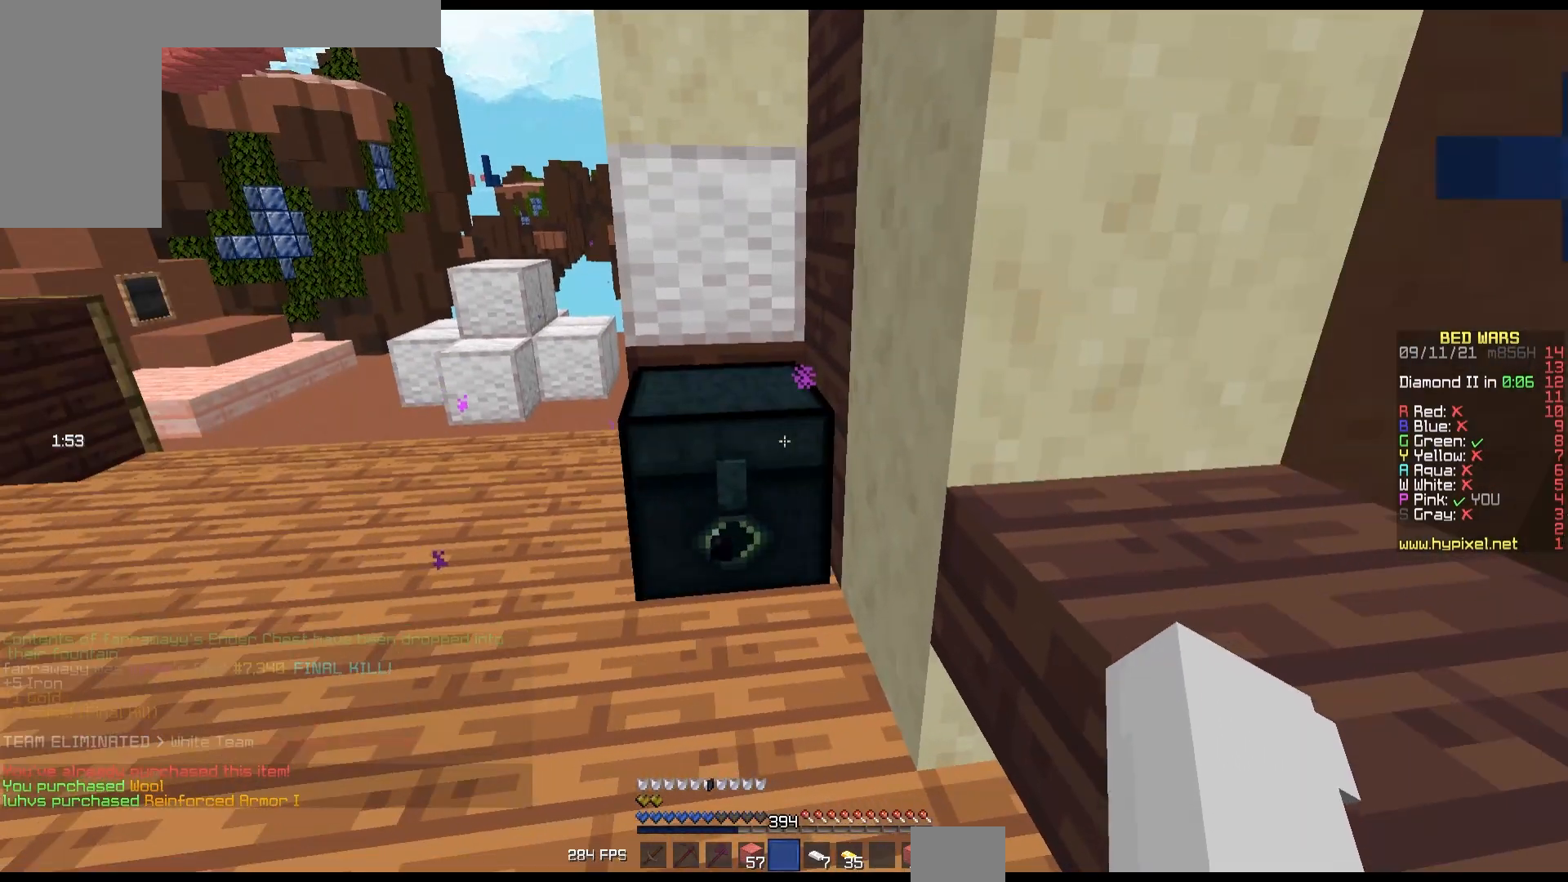
{"keys": [], "mouse": [], "events": [[83, "mouse_left", "up"], [83, "mouse_right", "up"]]}
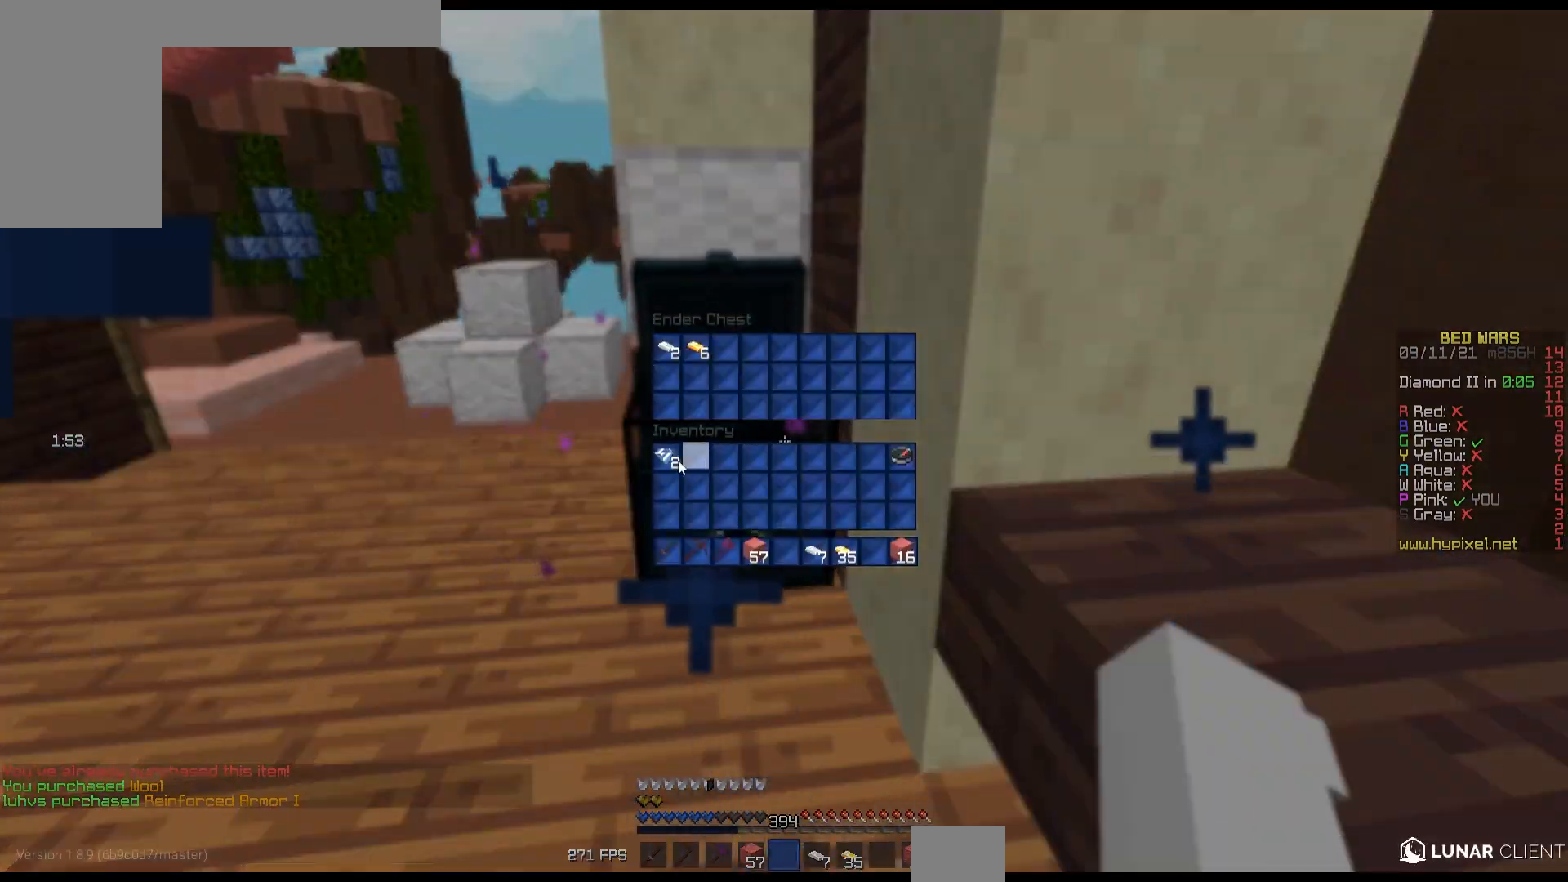
{"keys": [], "mouse": [], "events": []}
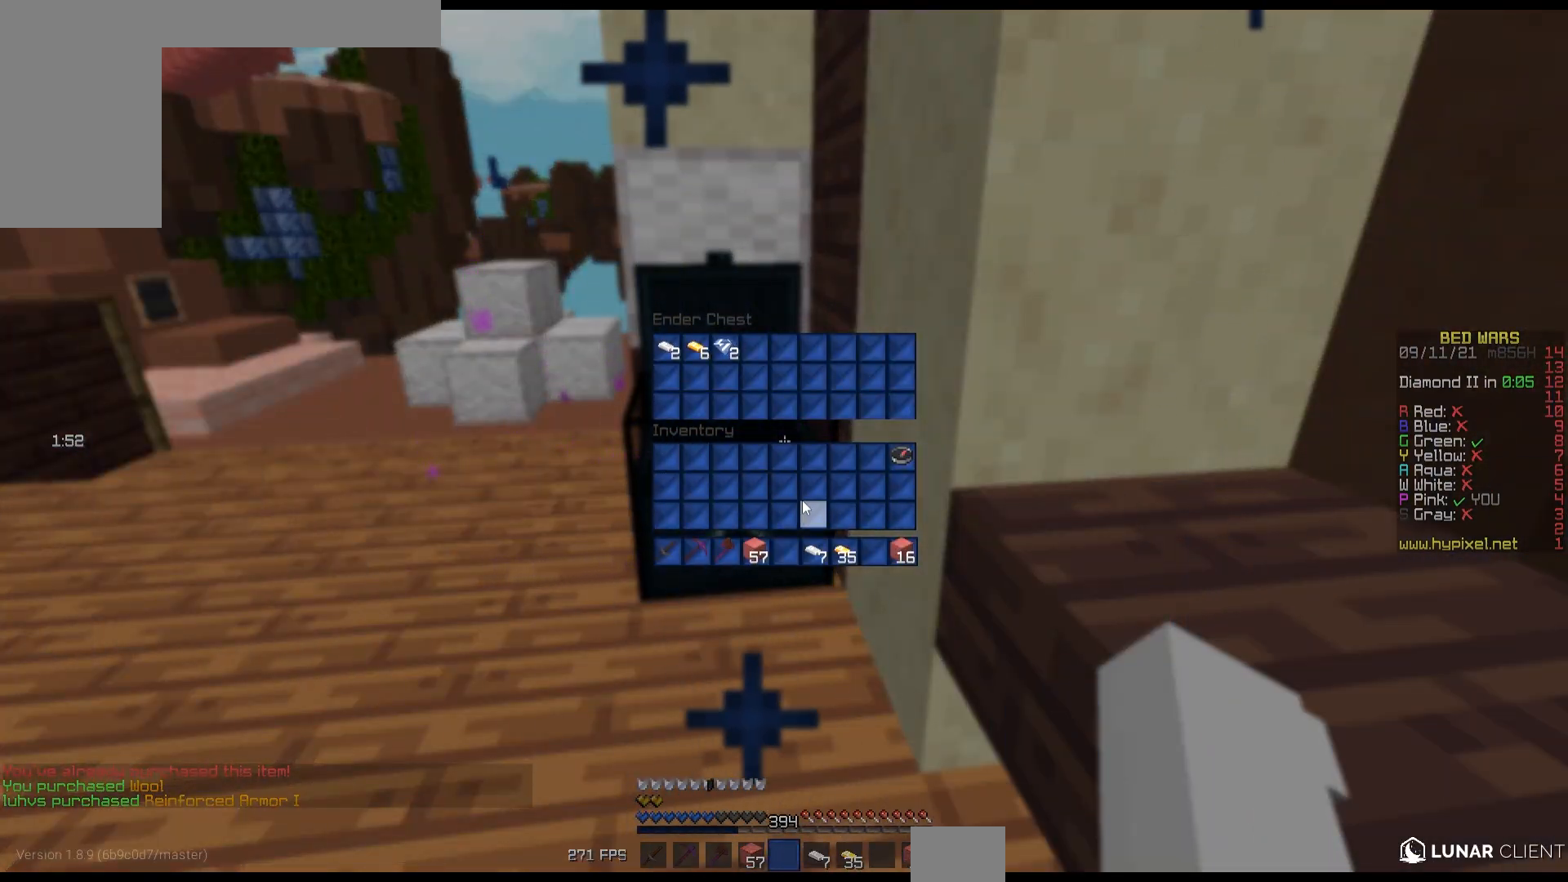
{"keys": [], "mouse": [], "events": []}
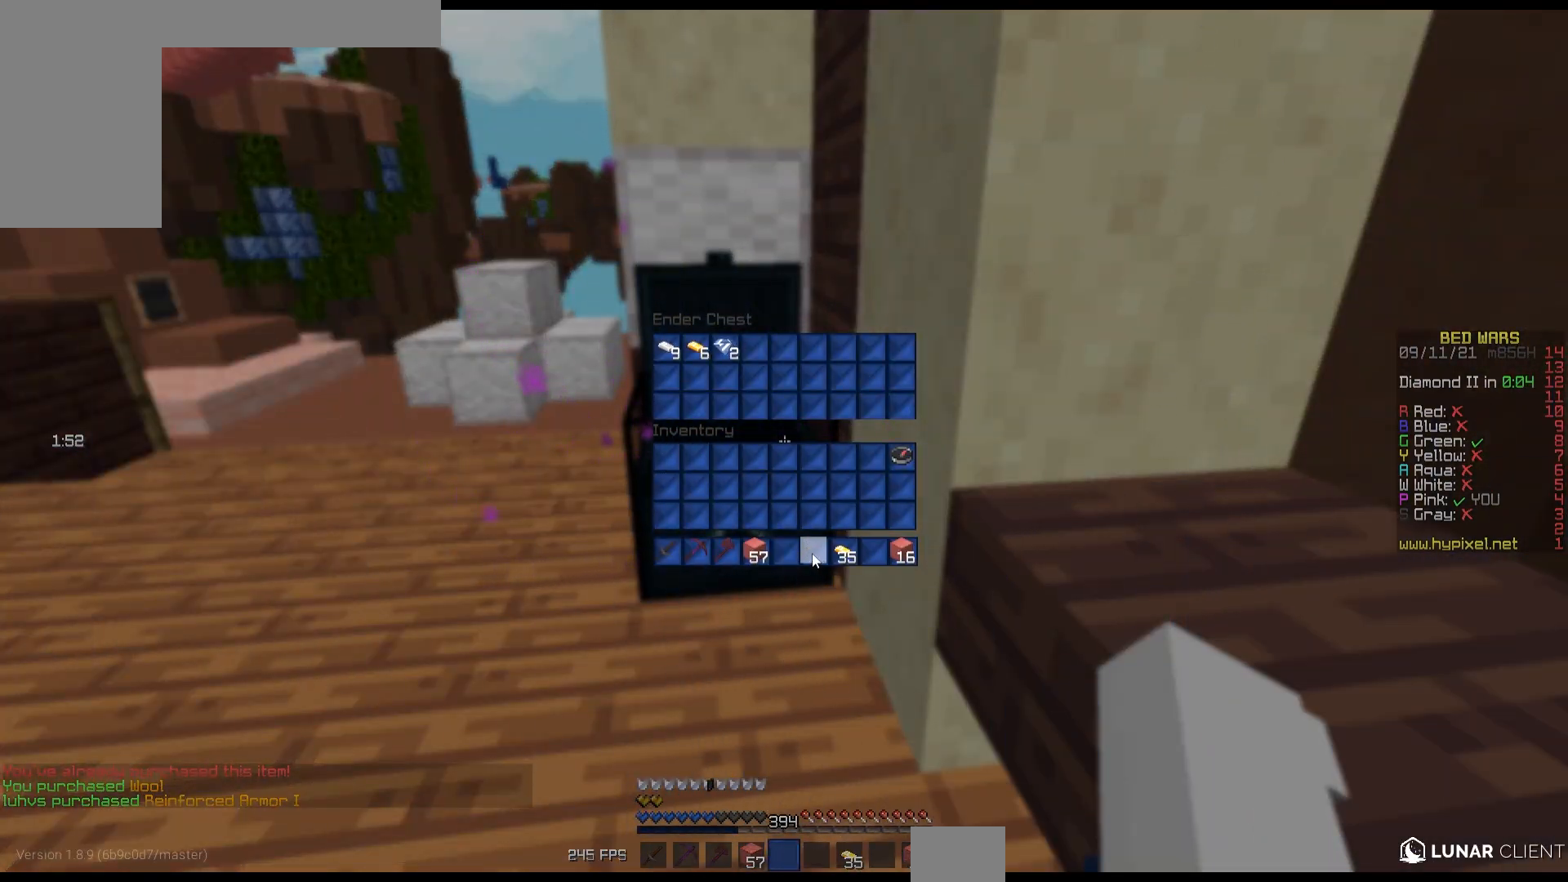
{"keys": [], "mouse": [], "events": []}
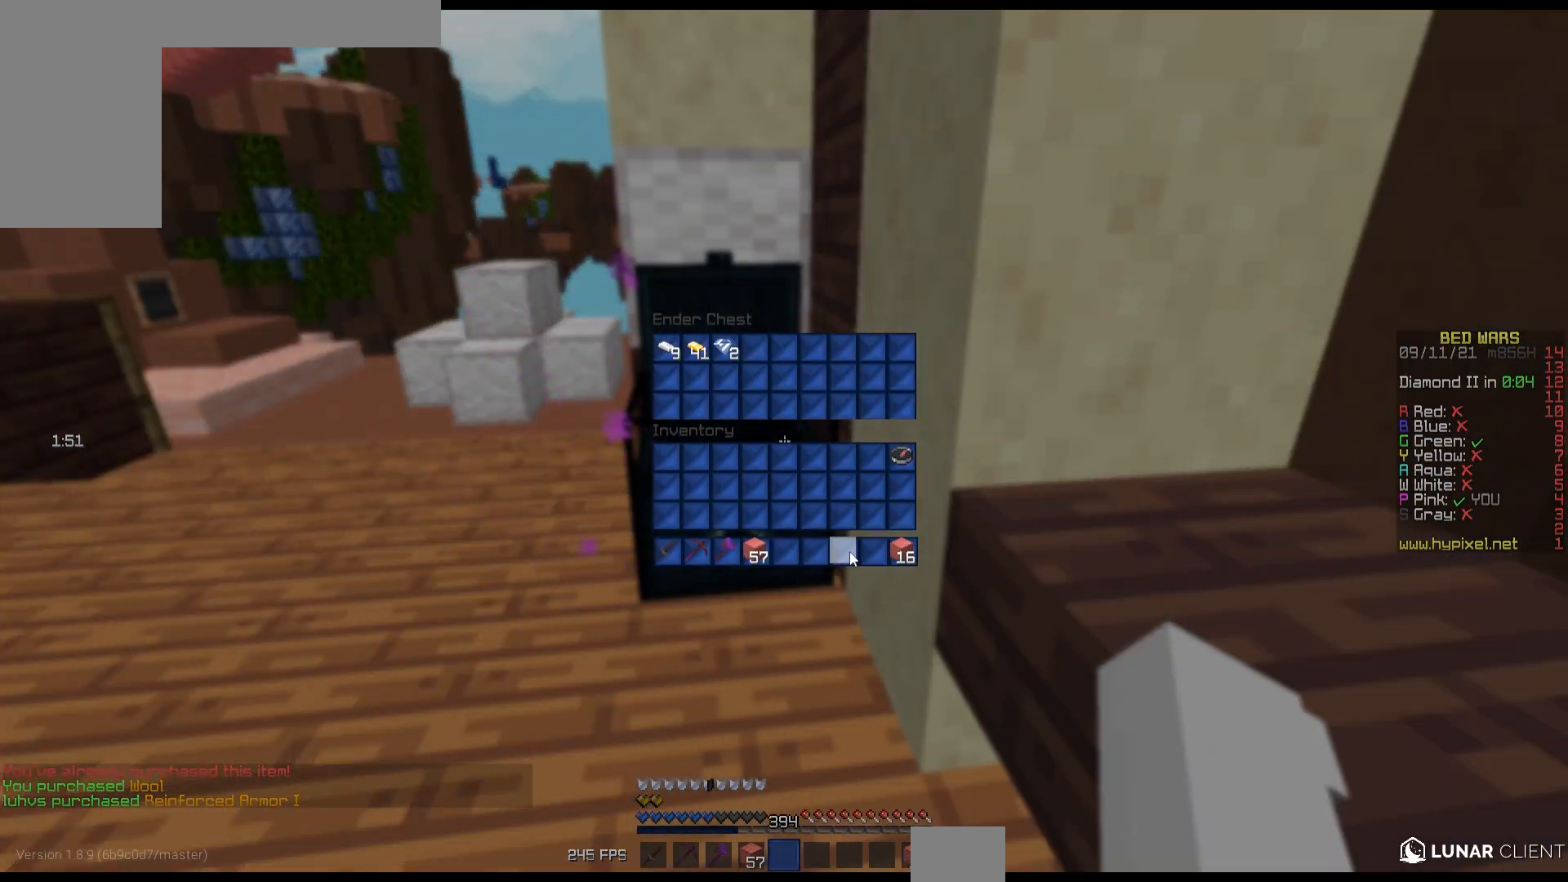
{"keys": [], "mouse": [], "events": []}
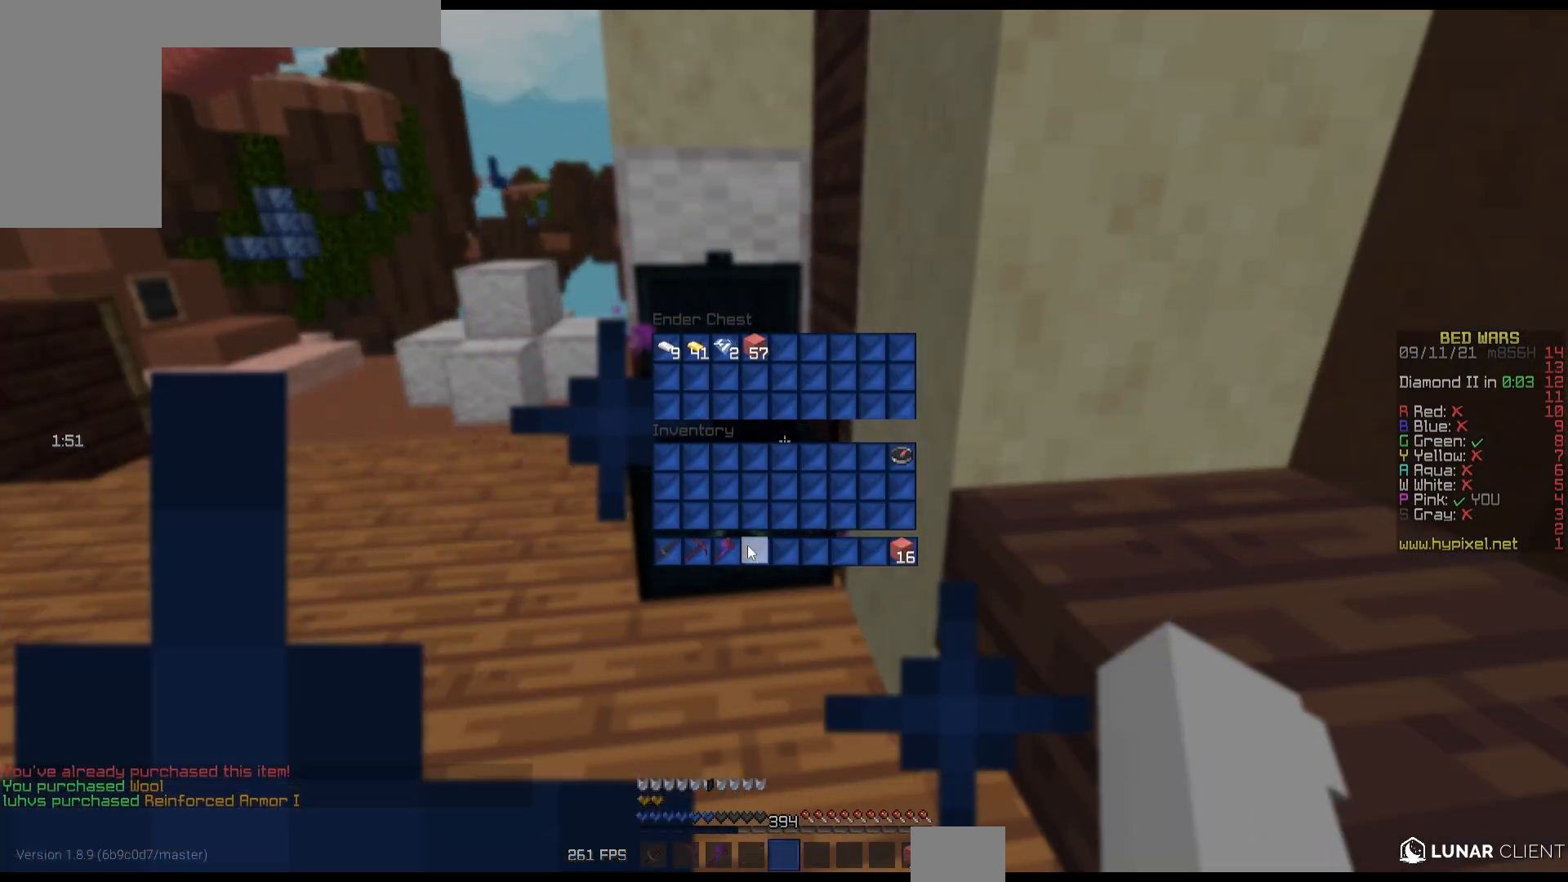
{"keys": ["up"], "mouse": [], "events": [[100, "up", "down"], [333, "left", "down"], [500, "left", "up"]]}
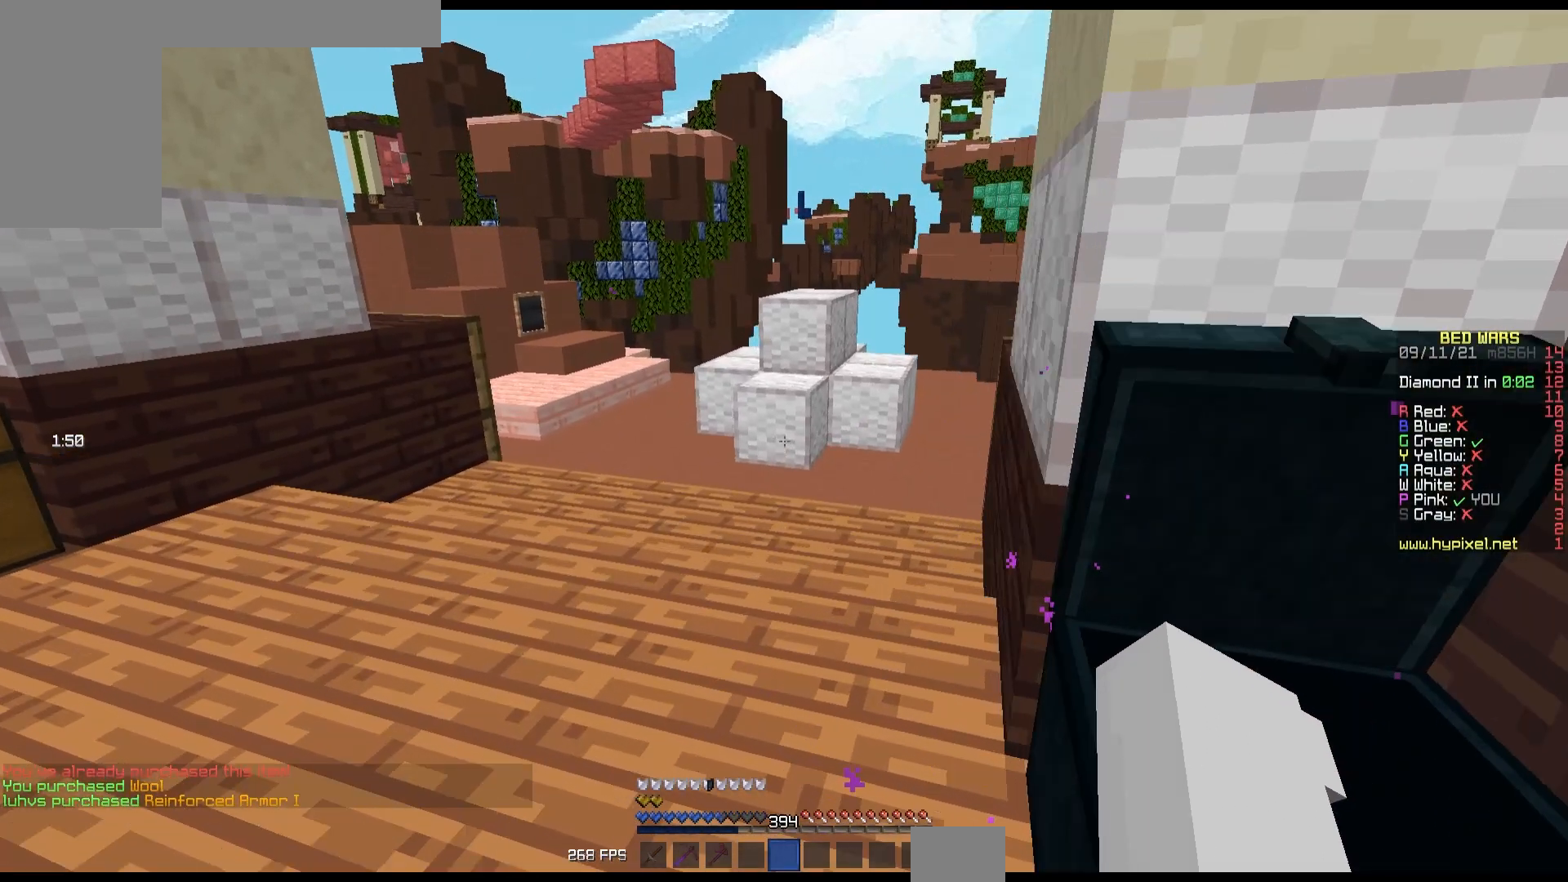
{"keys": ["up"], "mouse": ["left"], "events": [[317, "mouse_left", "down"]]}
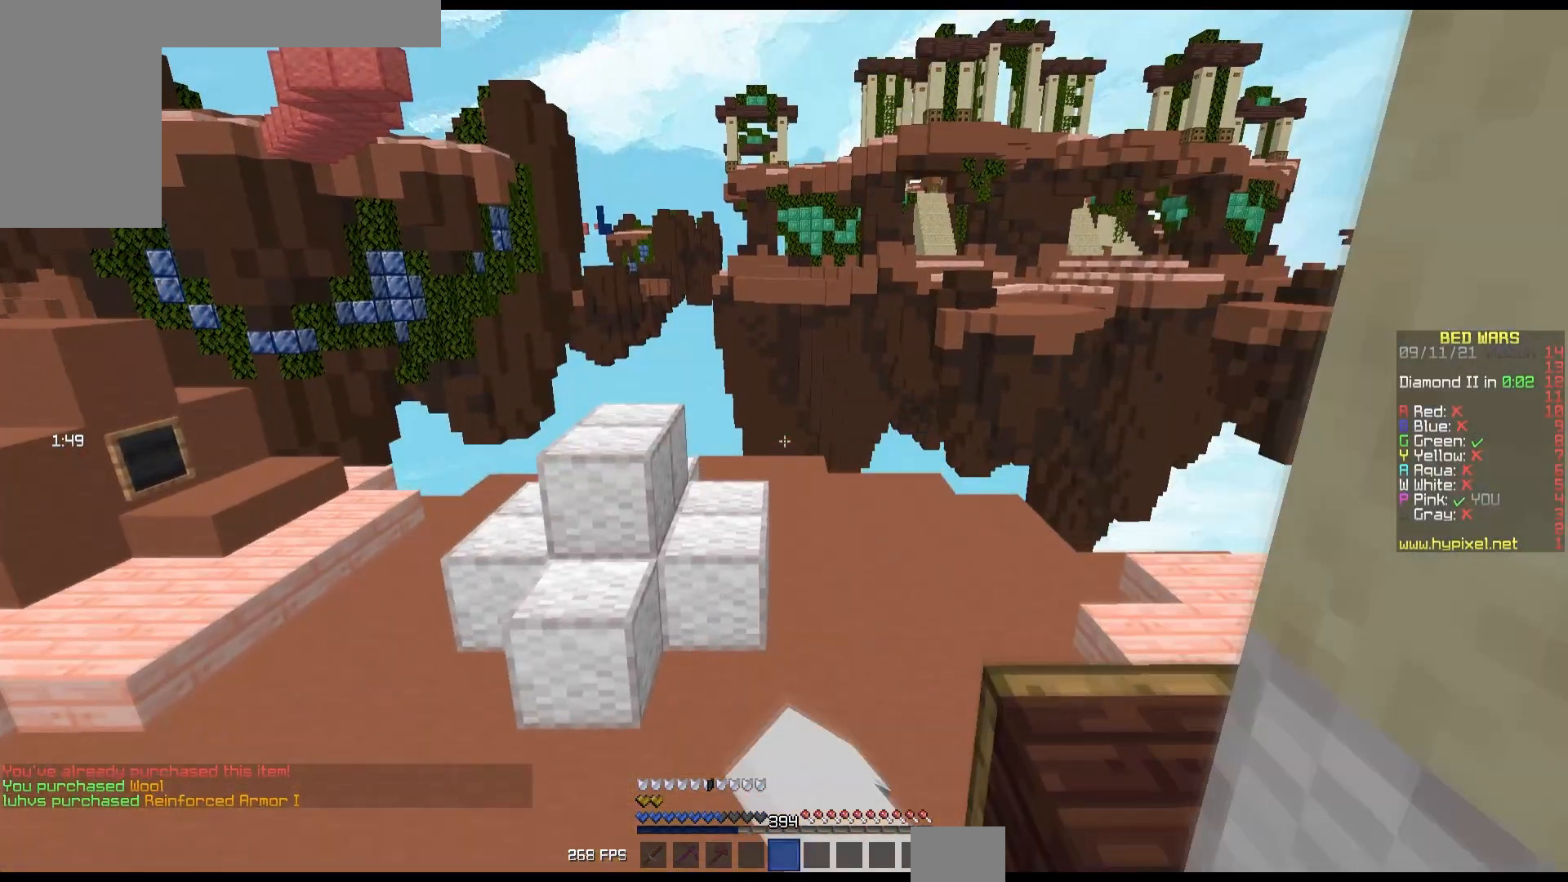
{"keys": ["up"], "mouse": [], "events": [[117, "right", "down"], [133, "mouse_left", "up"], [183, "mouse_left", "down"], [300, "mouse_left", "up"], [383, "right", "up"]]}
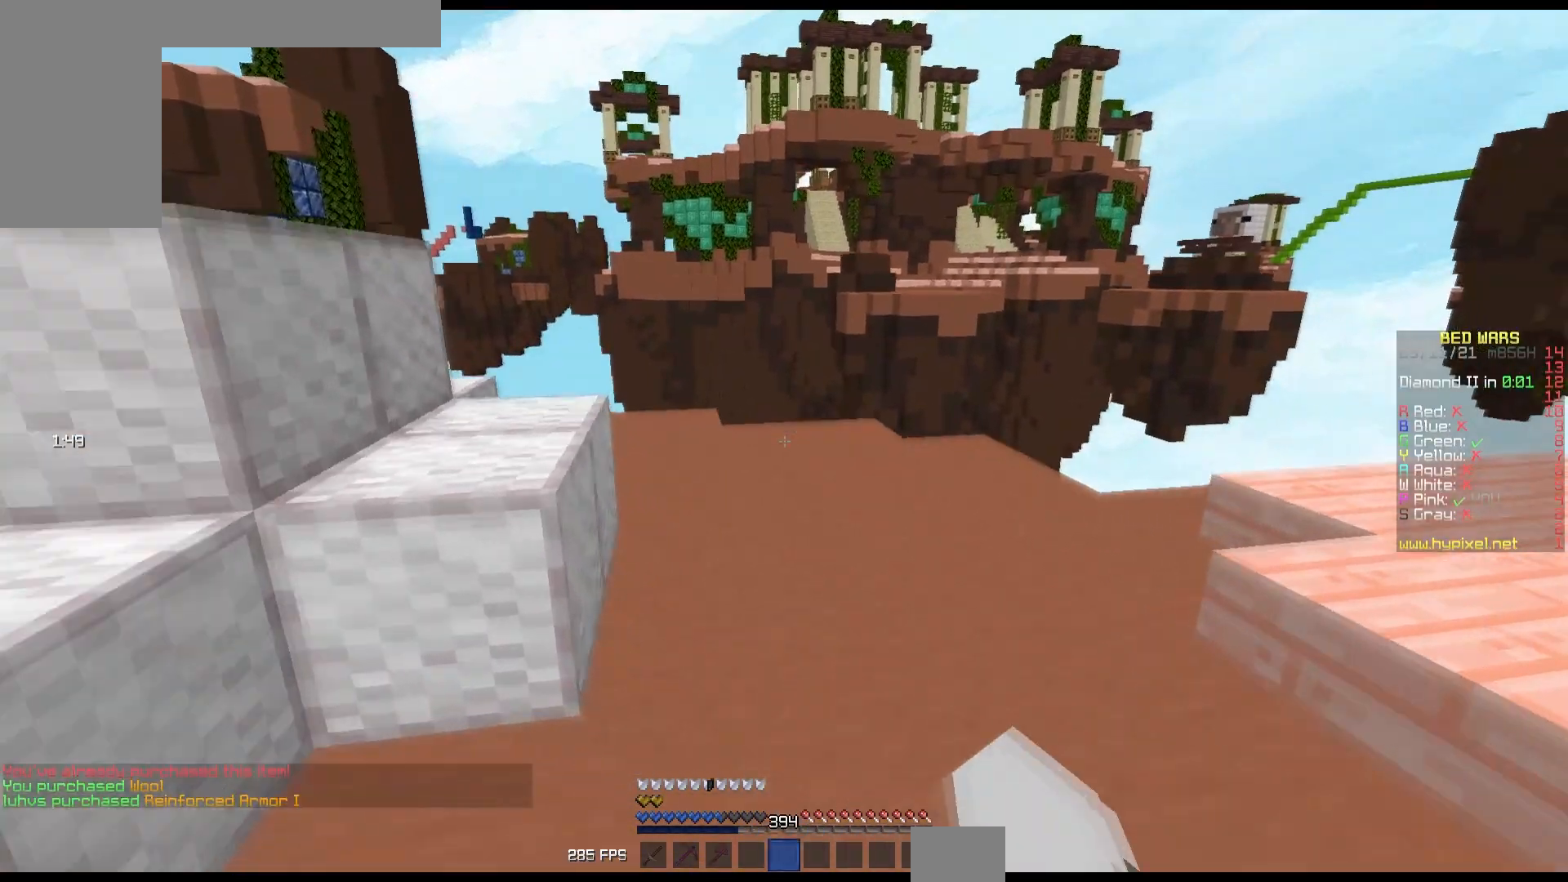
{"keys": ["up"], "mouse": [], "events": [[117, "mouse_left", "down"], [250, "mouse_left", "up"], [317, "mouse_left", "down"], [467, "mouse_left", "up"]]}
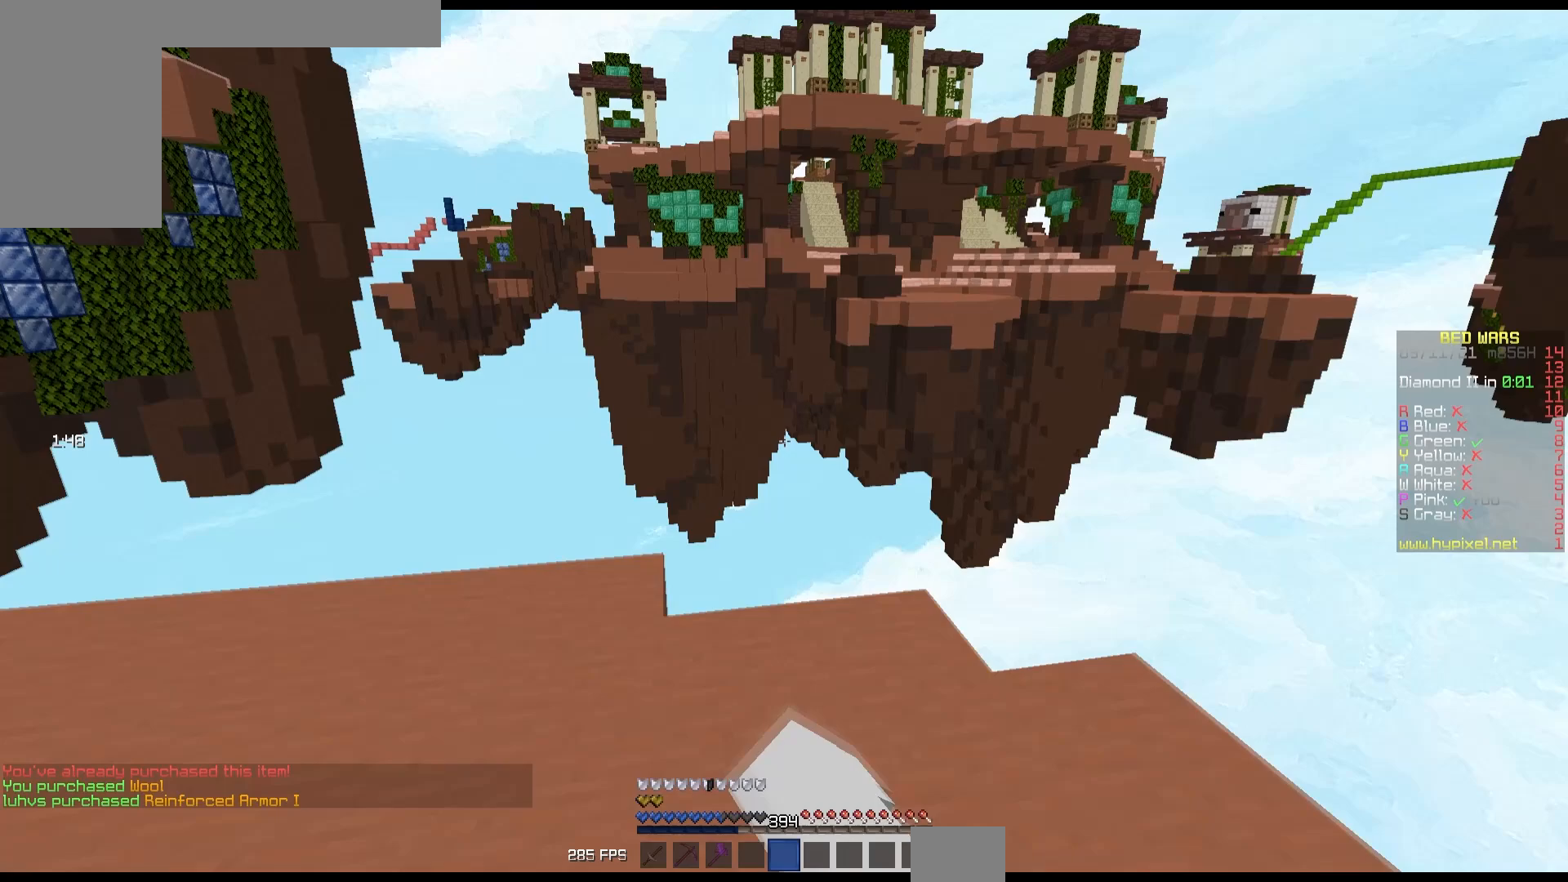
{"keys": ["up"], "mouse": [], "events": []}
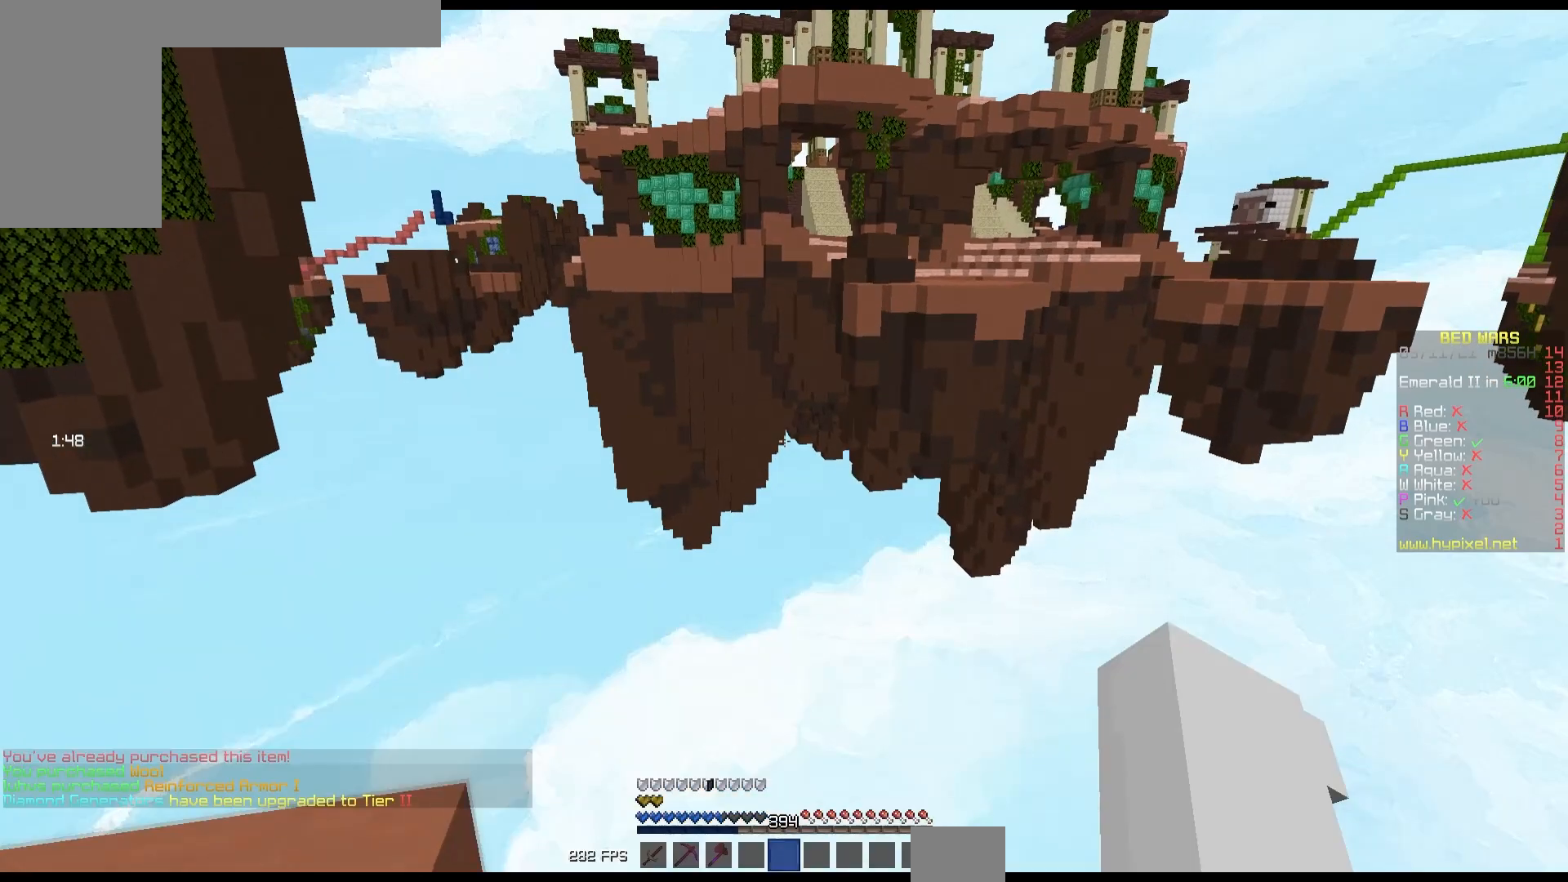
{"keys": ["up"], "mouse": ["left"], "events": [[400, "mouse_left", "down"]]}
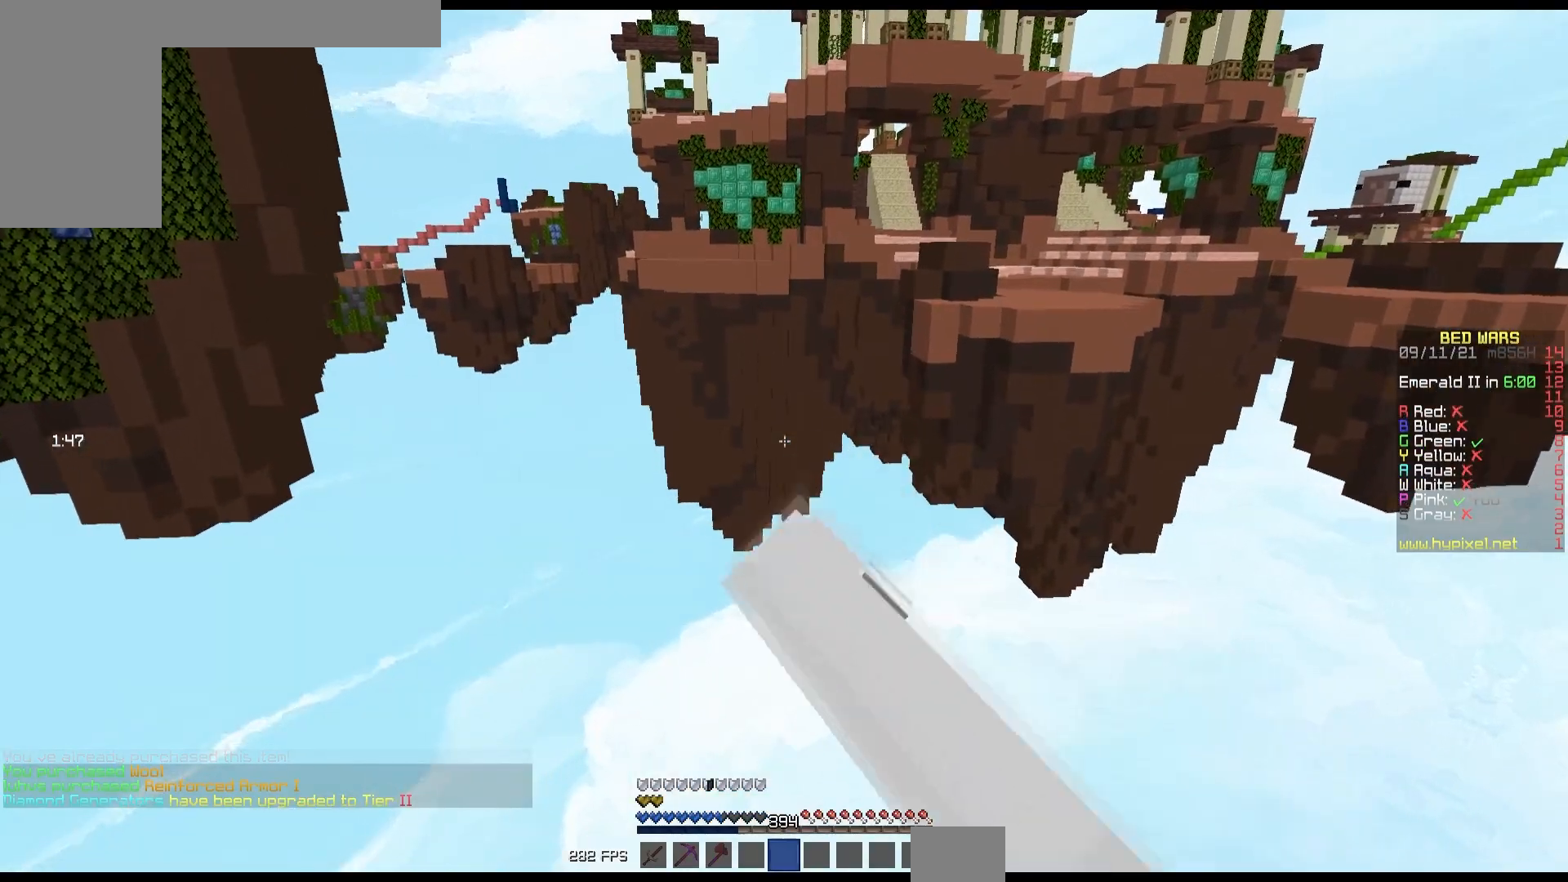
{"keys": ["up"], "mouse": [], "events": [[33, "mouse_left", "up"], [100, "mouse_left", "down"], [217, "mouse_left", "up"]]}
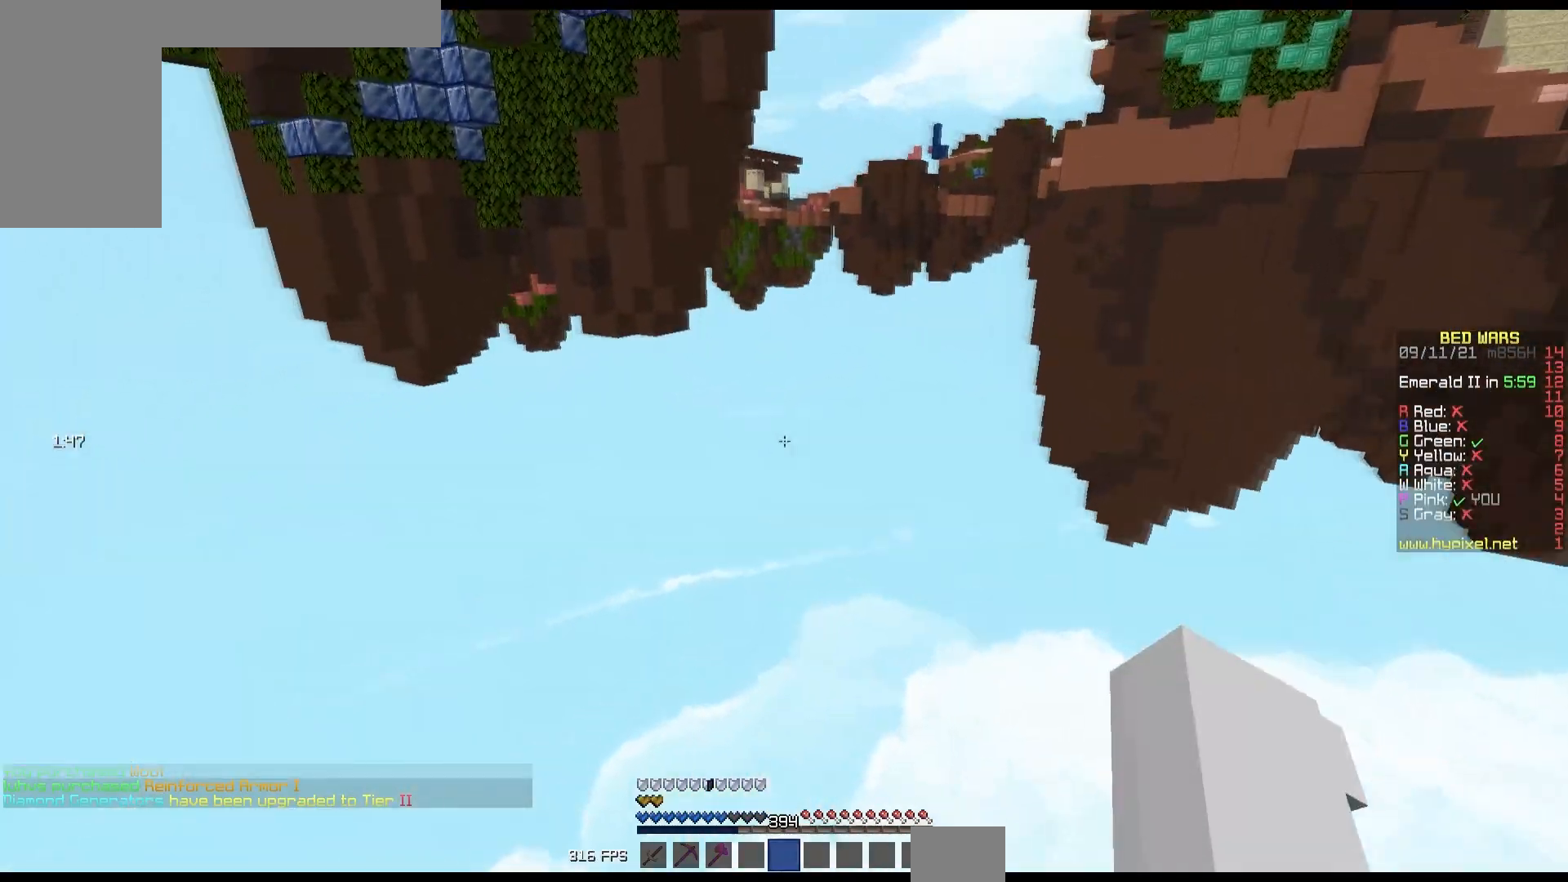
{"keys": [], "mouse": [], "events": [[183, "up", "up"]]}